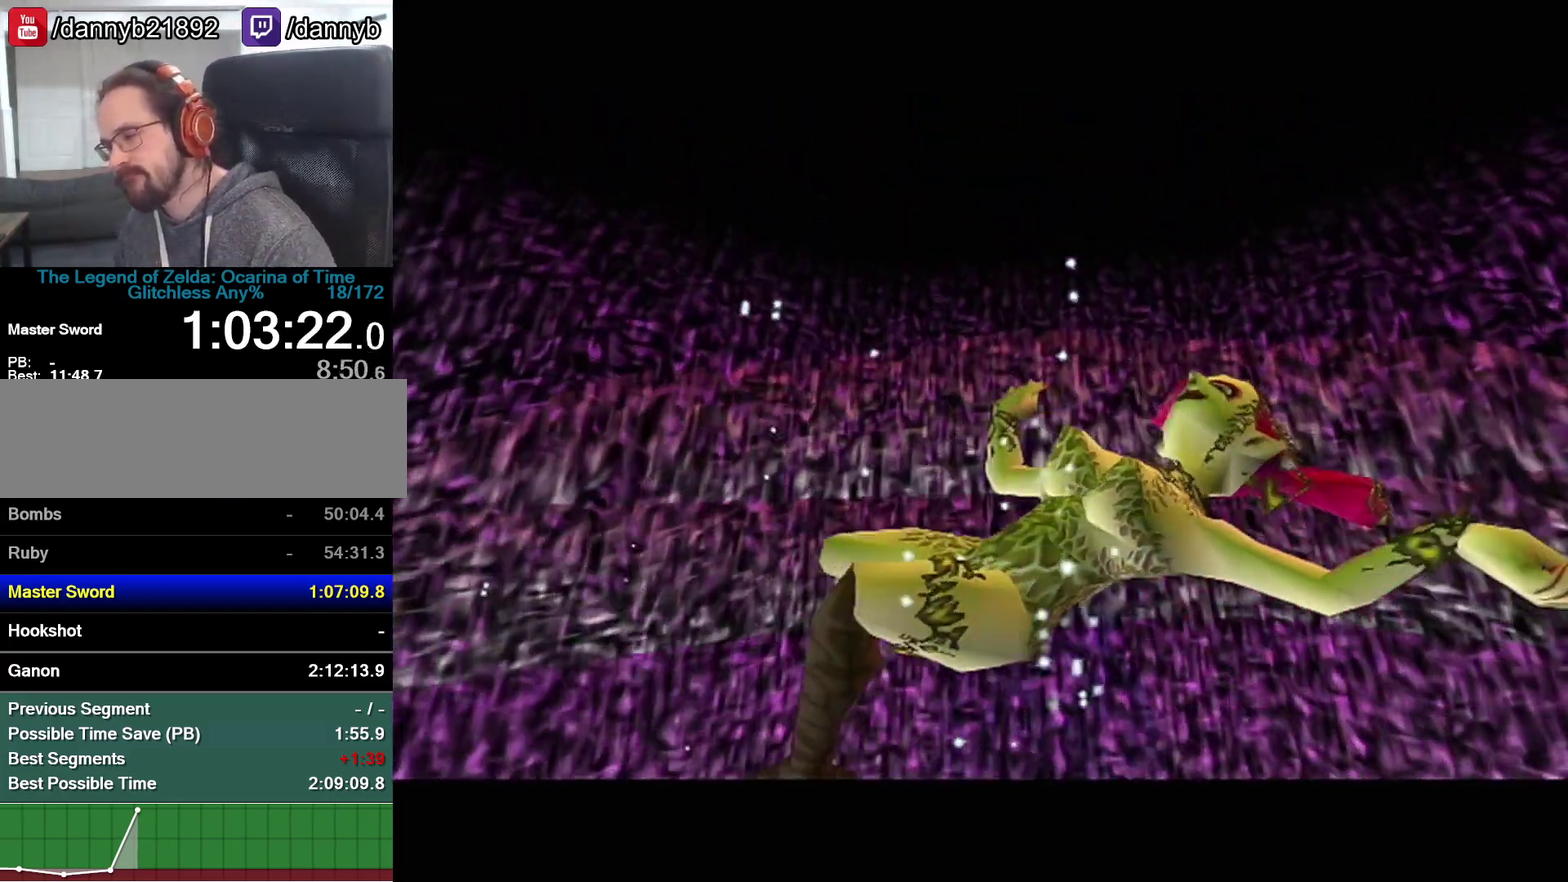
Gameplay with a controller (Nintendo layout); each line is a JSON object with the inputs held at the frame after it. "events" lists button and stick changes between this image and that frame as [ms after this image, input, new state], when the widget could be followed in between. Not read: L3 R3.
{"buttons": [], "left_stick": "center", "events": []}
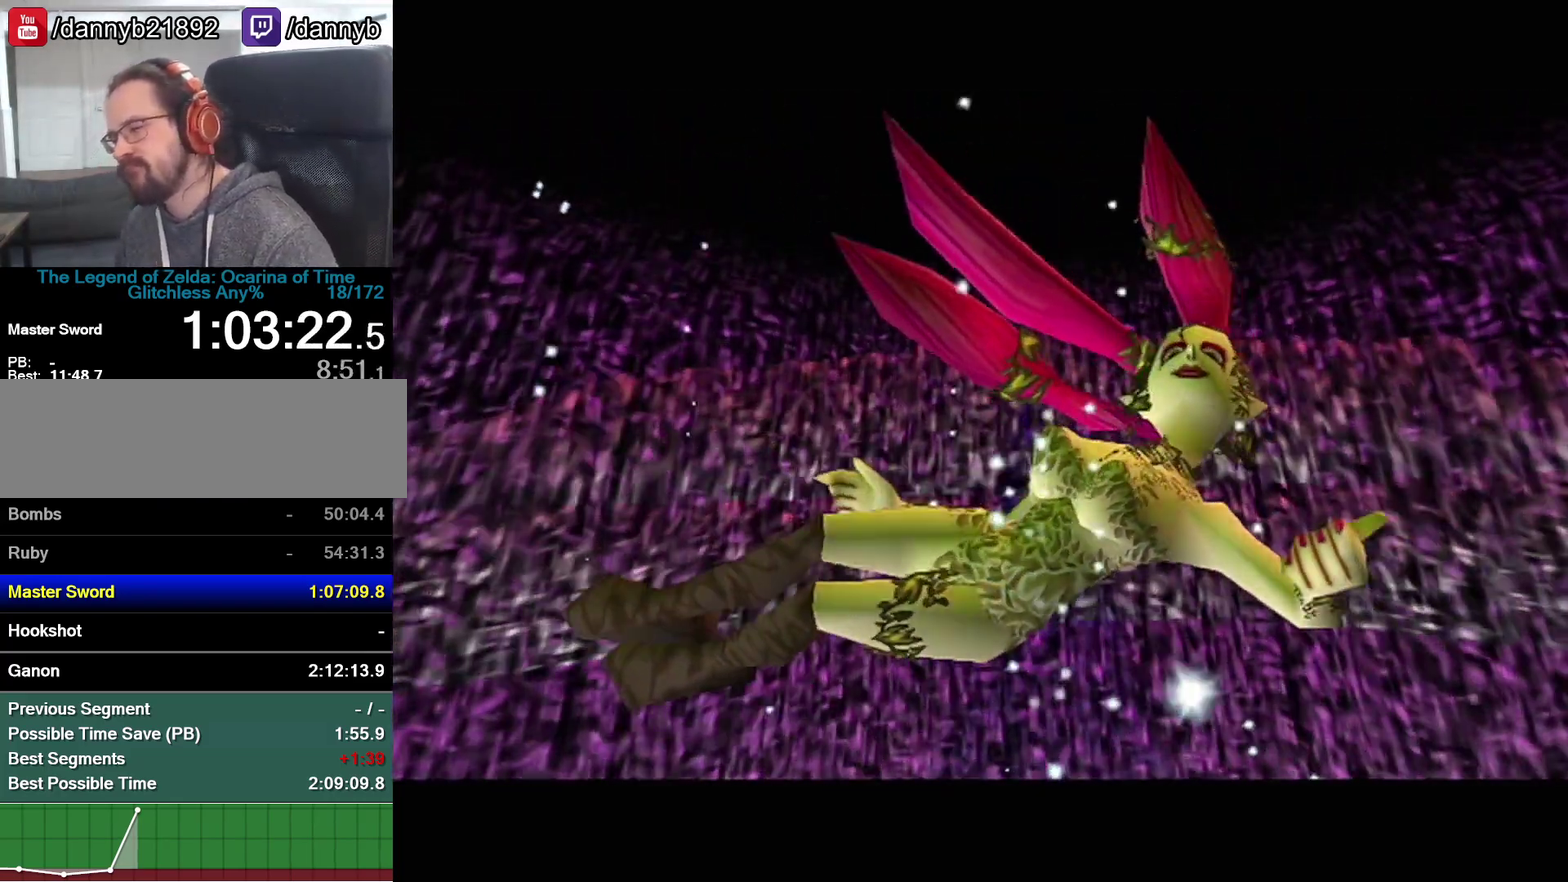
{"buttons": [], "left_stick": "center", "events": []}
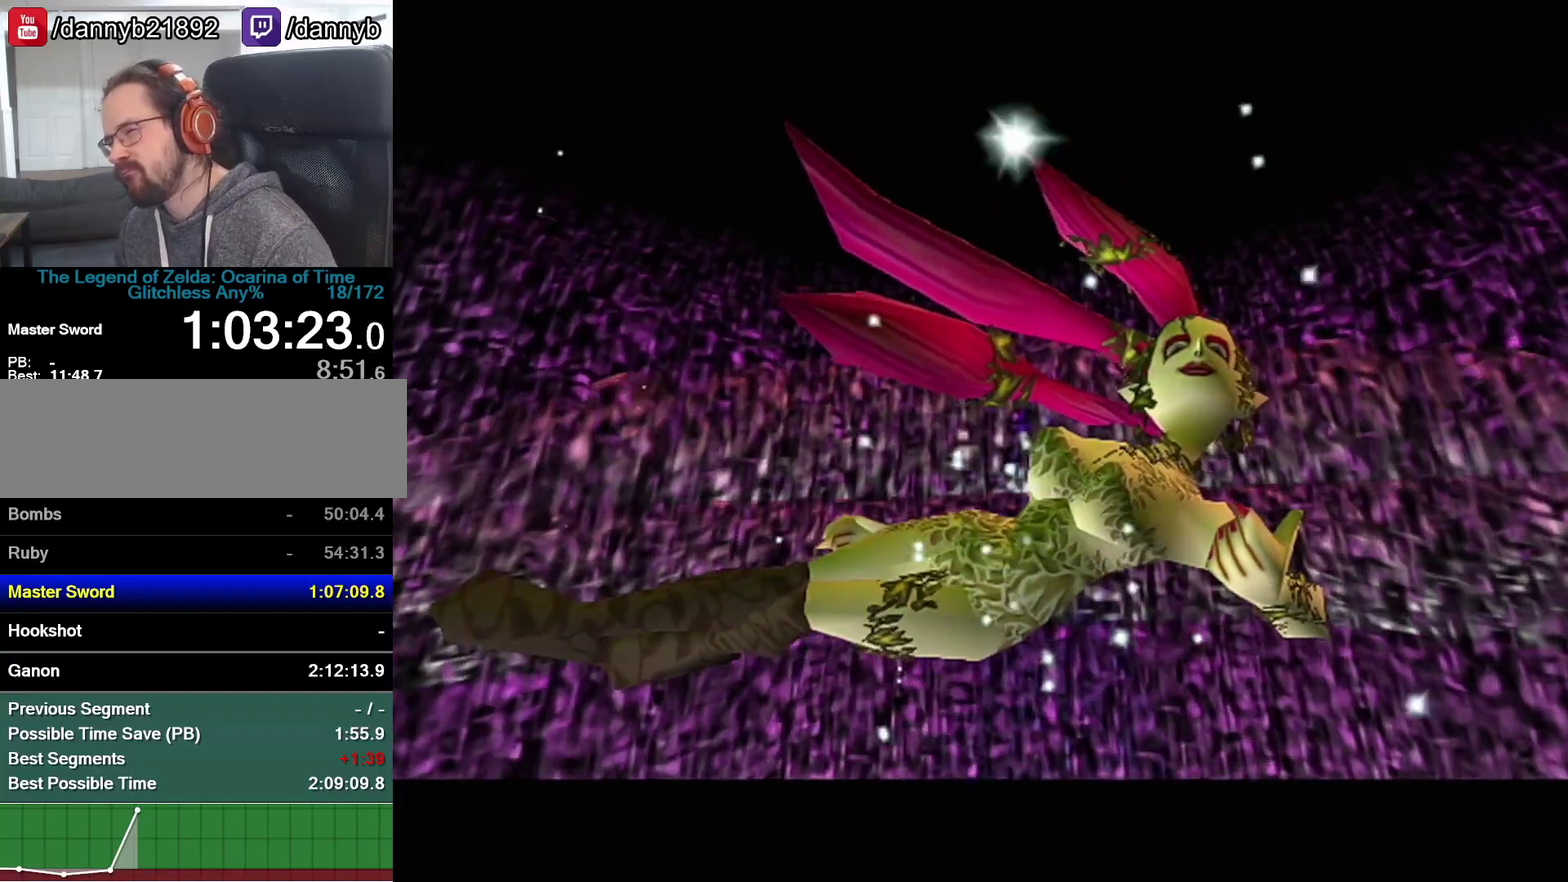
{"buttons": [], "left_stick": "center", "events": []}
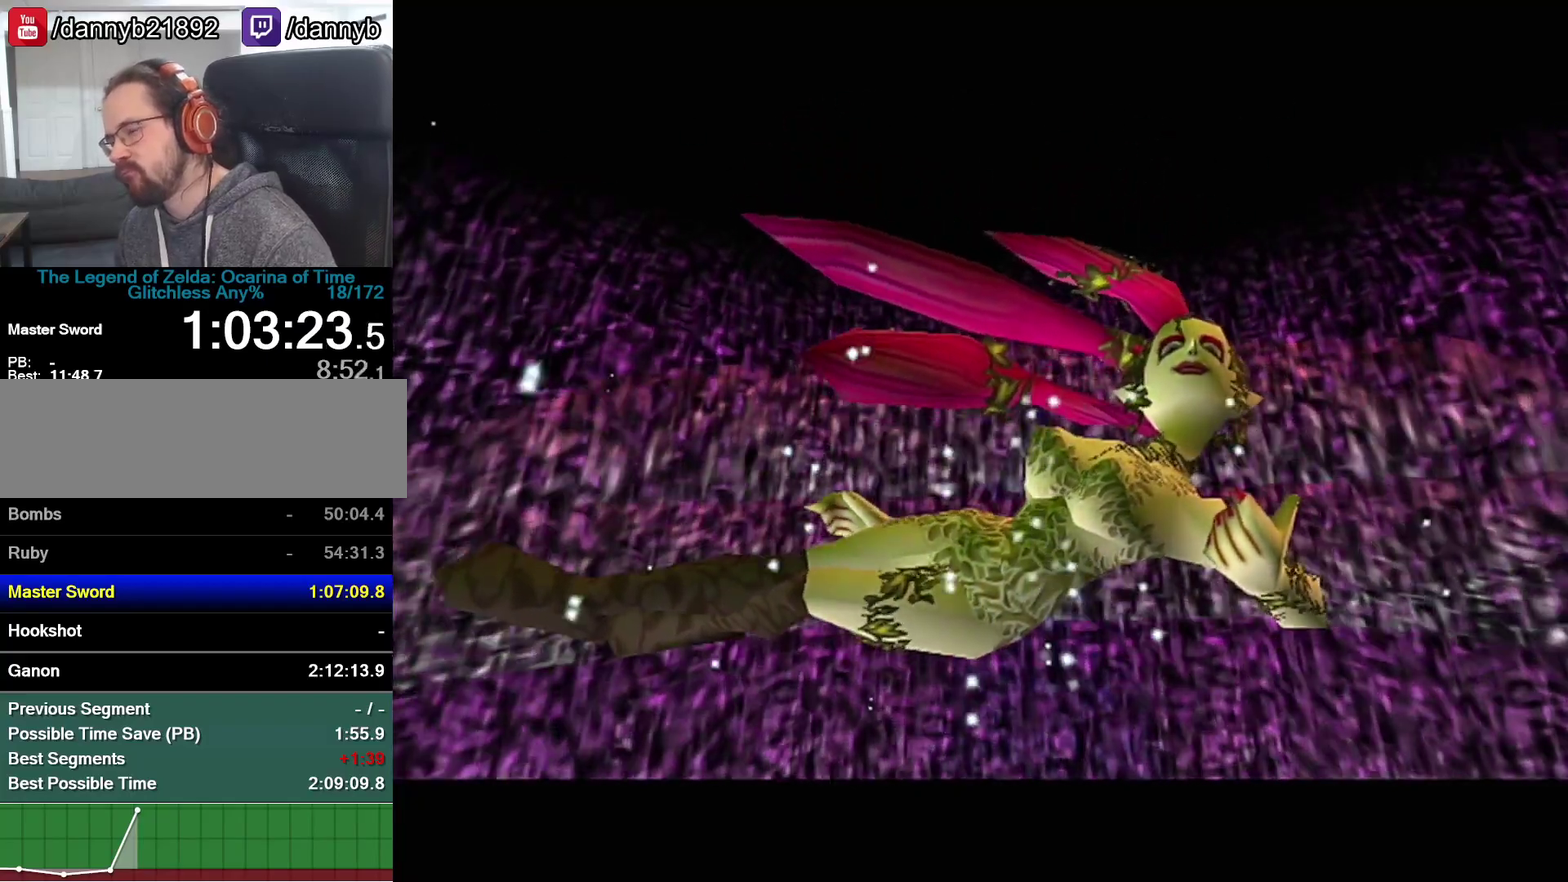
{"buttons": [], "left_stick": "center", "events": []}
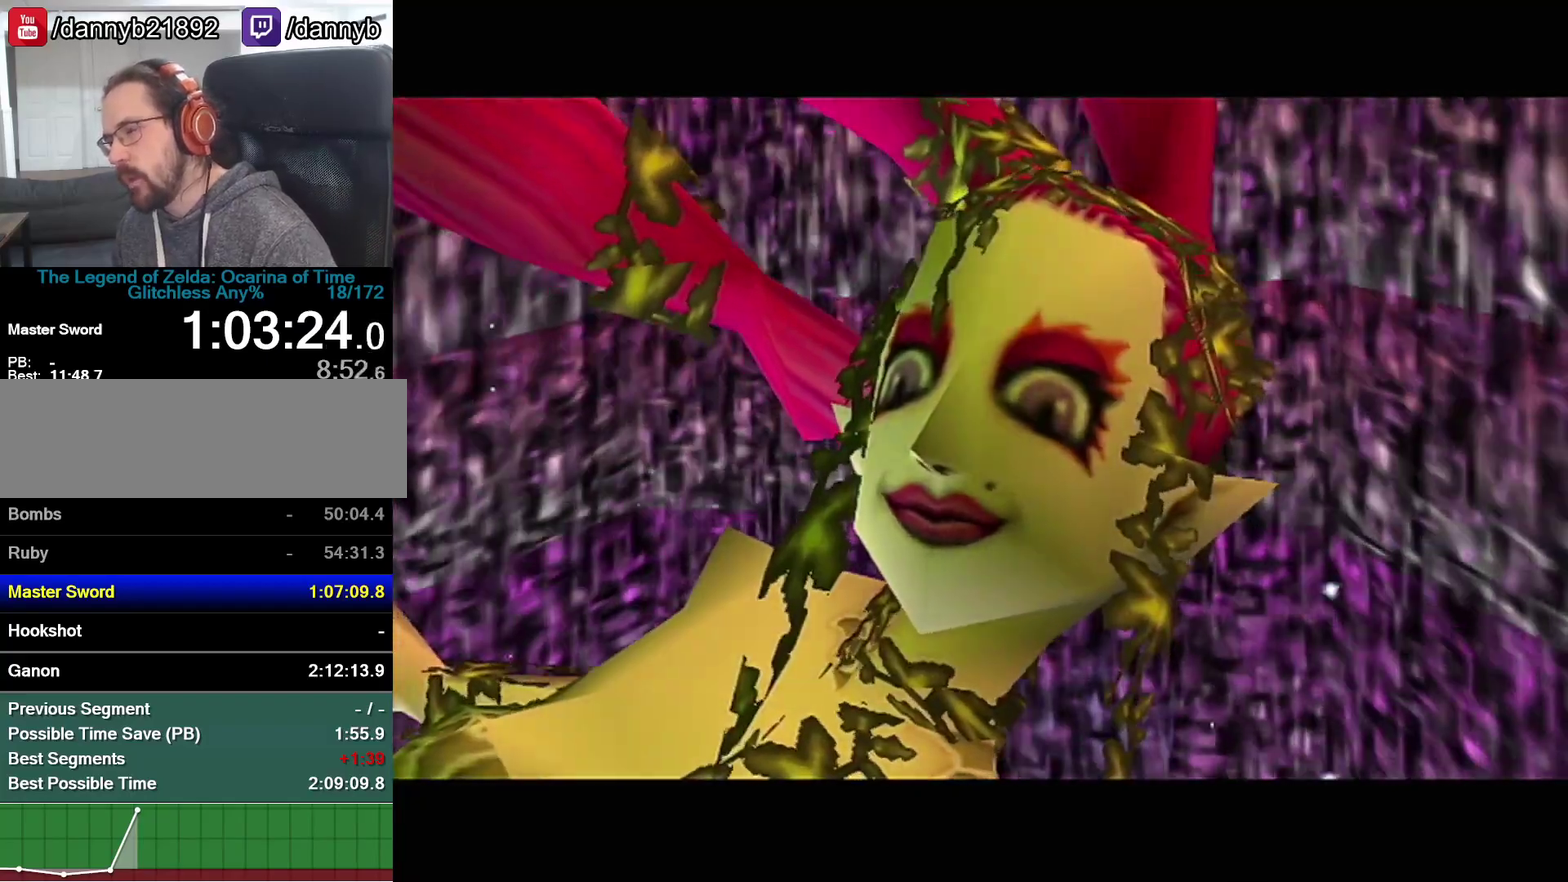
{"buttons": [], "left_stick": "center", "events": []}
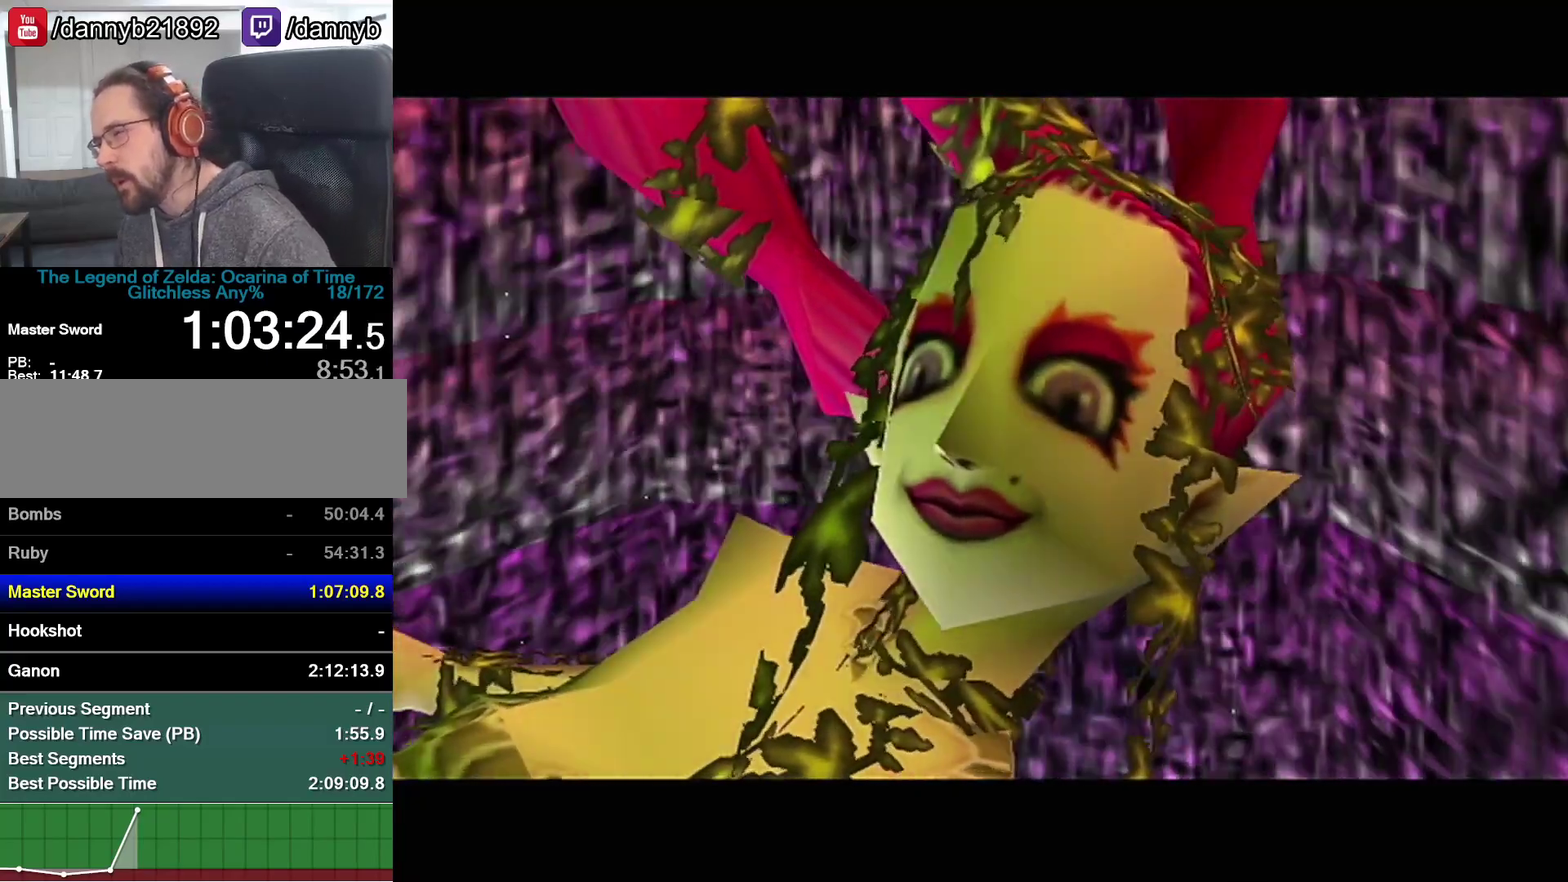
{"buttons": ["Z"], "left_stick": "center", "events": [[383, "B", "down"], [417, "A", "down"], [450, "B", "up"], [483, "Z", "down"], [500, "A", "up"]]}
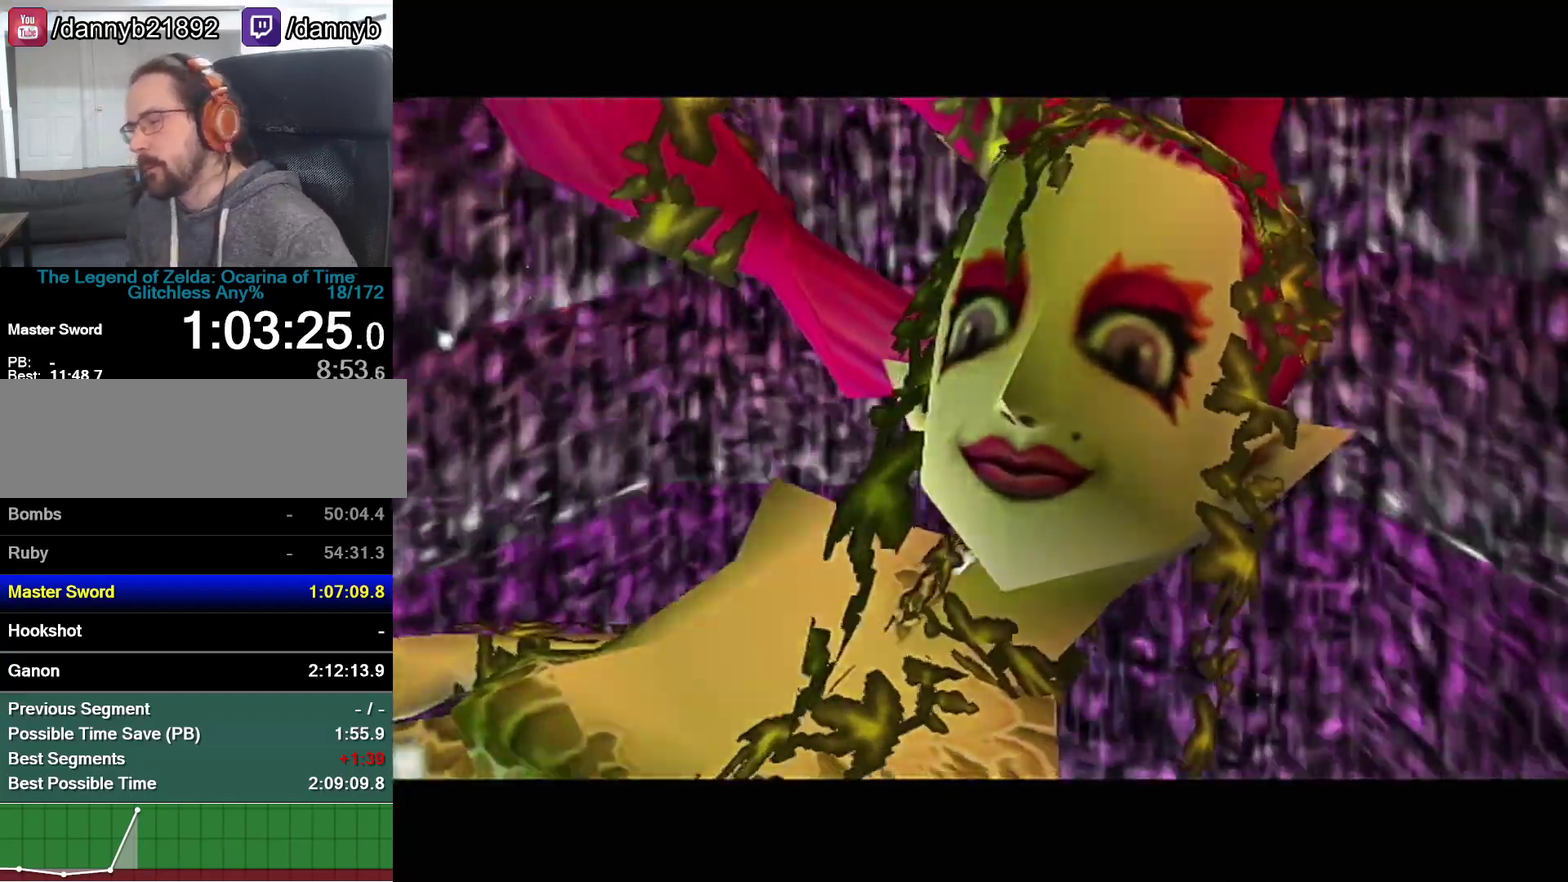
{"buttons": ["A", "Z"], "left_stick": "center", "events": [[167, "A", "down"], [167, "Z", "up"], [267, "B", "down"], [317, "R1", "down"], [350, "A", "up"], [450, "R1", "up"], [450, "Z", "down"], [500, "A", "down"], [500, "B", "up"]]}
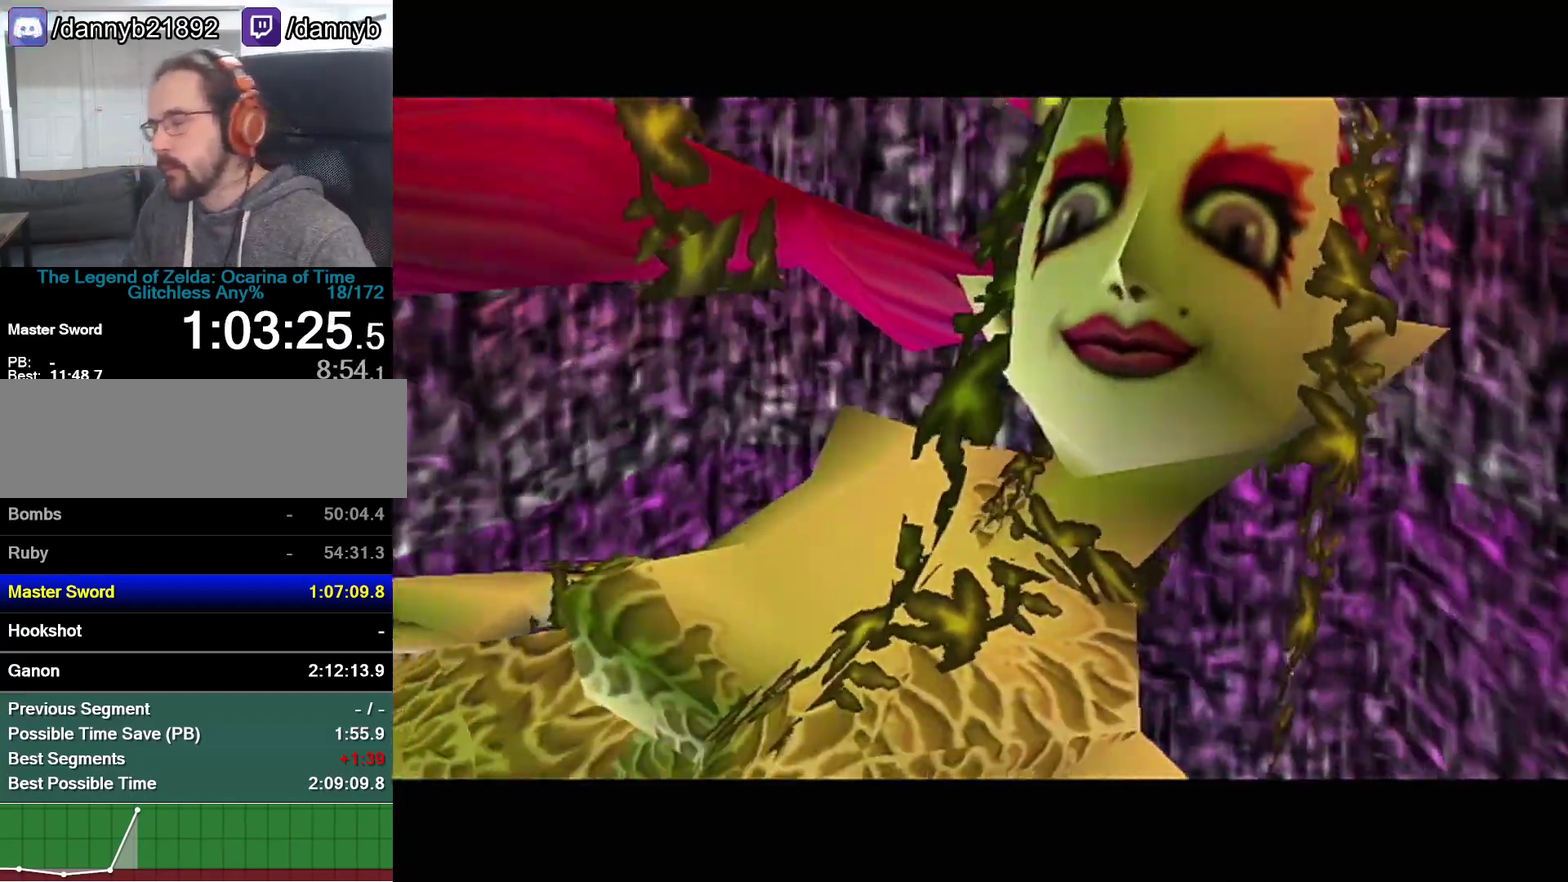
{"buttons": ["A"], "left_stick": "center", "events": [[100, "B", "down"], [100, "Z", "up"], [167, "A", "up"], [233, "Z", "down"], [283, "B", "up"], [317, "A", "down"], [383, "Z", "up"]]}
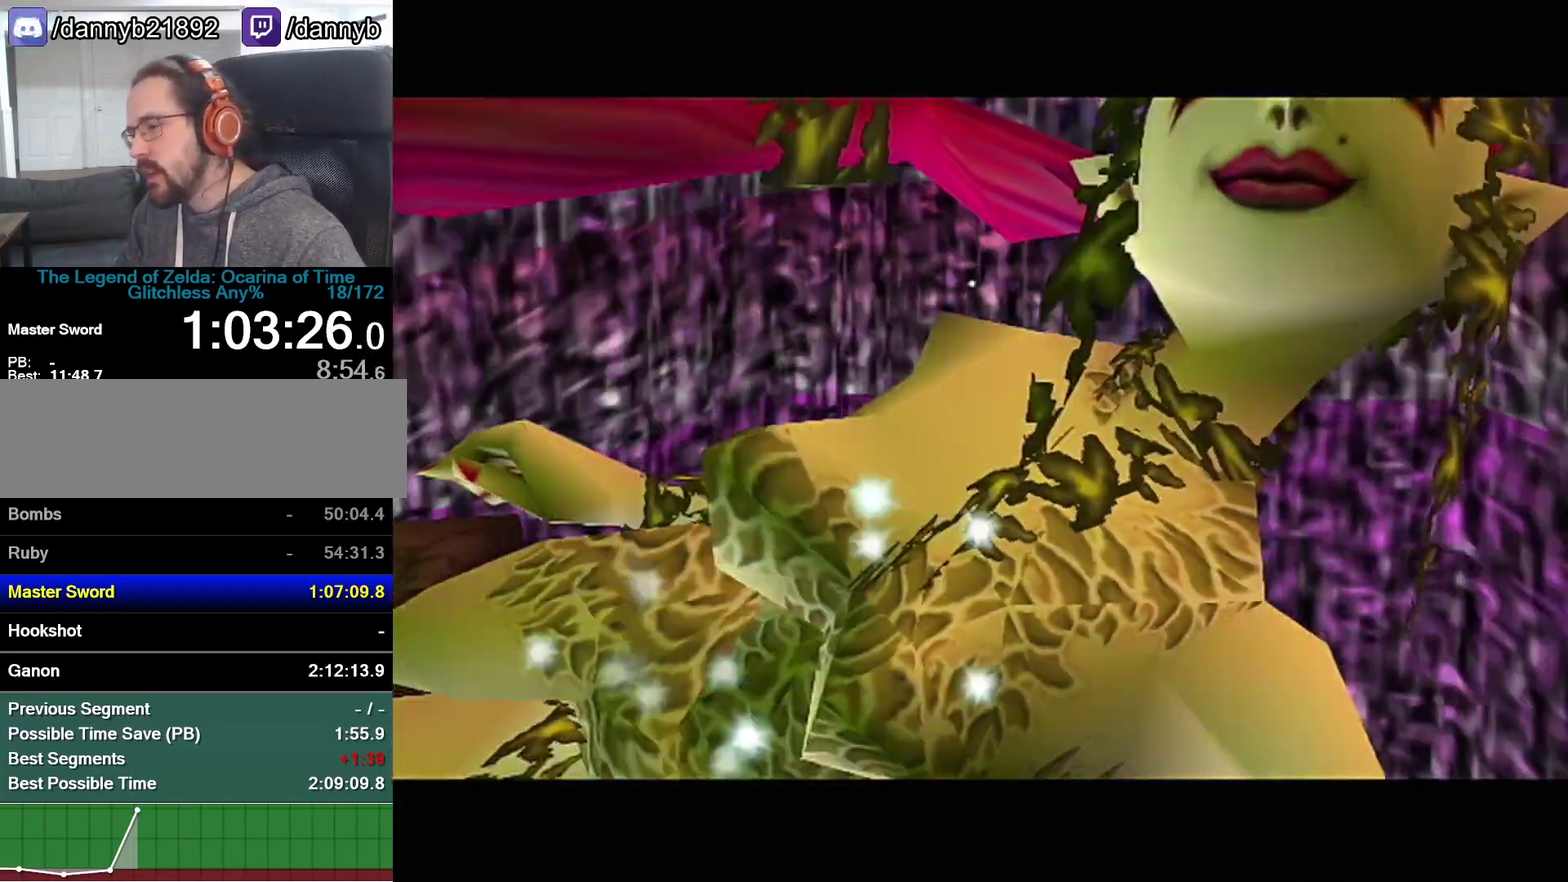
{"buttons": ["A"], "left_stick": "center", "events": [[17, "R1", "down"], [33, "B", "down"], [33, "Z", "down"], [100, "B", "up"], [217, "Z", "up"], [250, "R1", "up"], [283, "B", "down"], [350, "B", "up"], [417, "A", "up"], [417, "B", "down"], [467, "A", "down"], [467, "B", "up"]]}
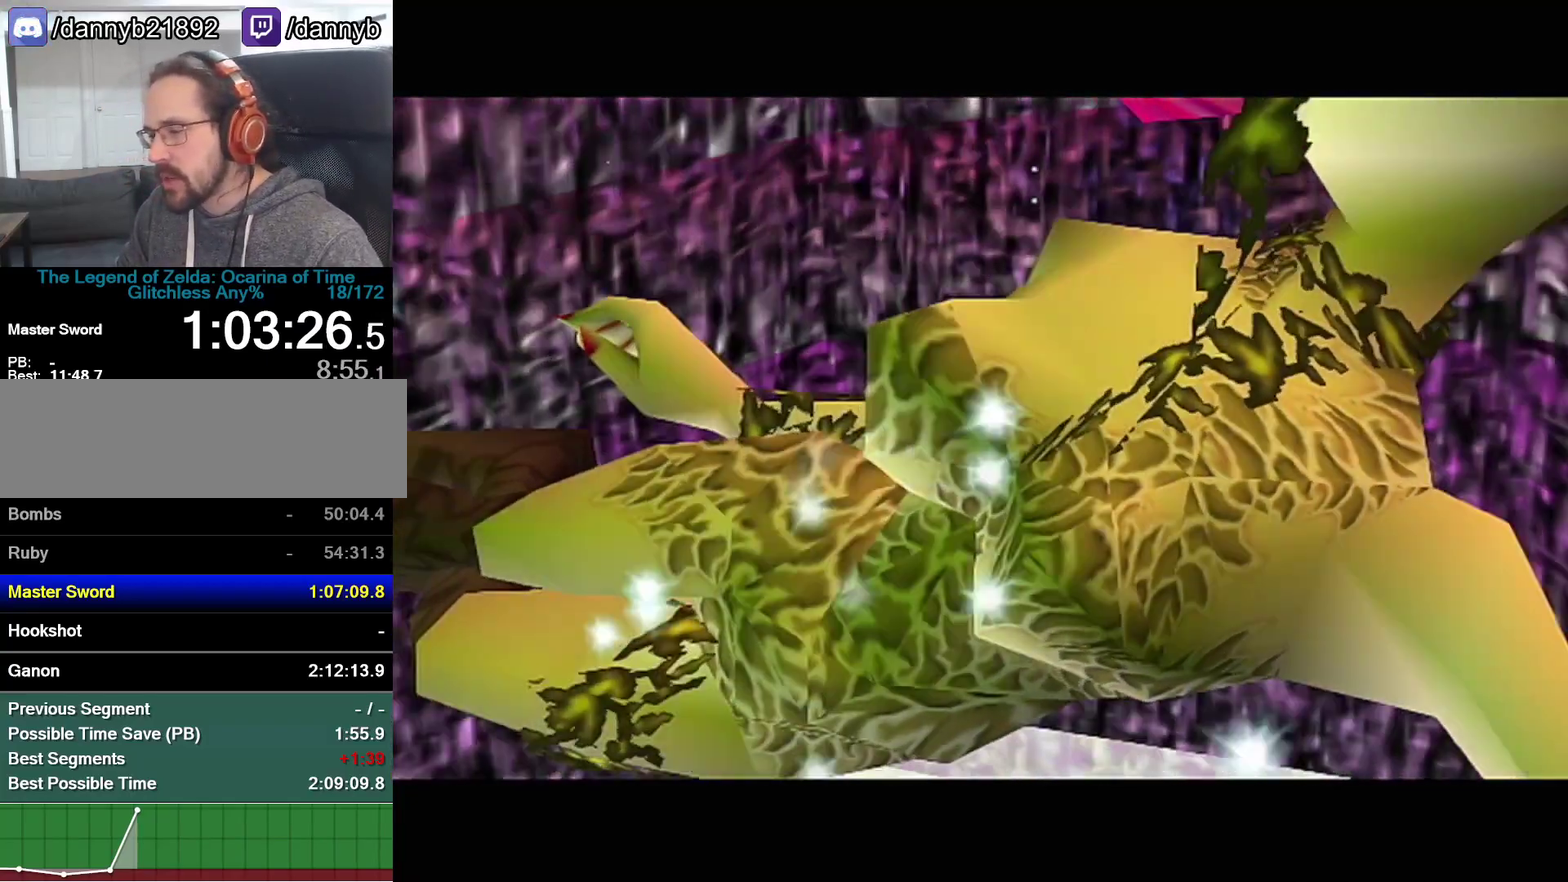
{"buttons": ["B"], "left_stick": "center", "events": [[17, "B", "down"], [100, "B", "up"], [167, "A", "up"], [167, "B", "down"], [233, "A", "down"], [233, "B", "up"], [283, "A", "up"], [283, "Z", "down"], [350, "A", "down"], [383, "B", "down"], [450, "B", "up"], [483, "Z", "up"], [500, "A", "up"], [500, "B", "down"]]}
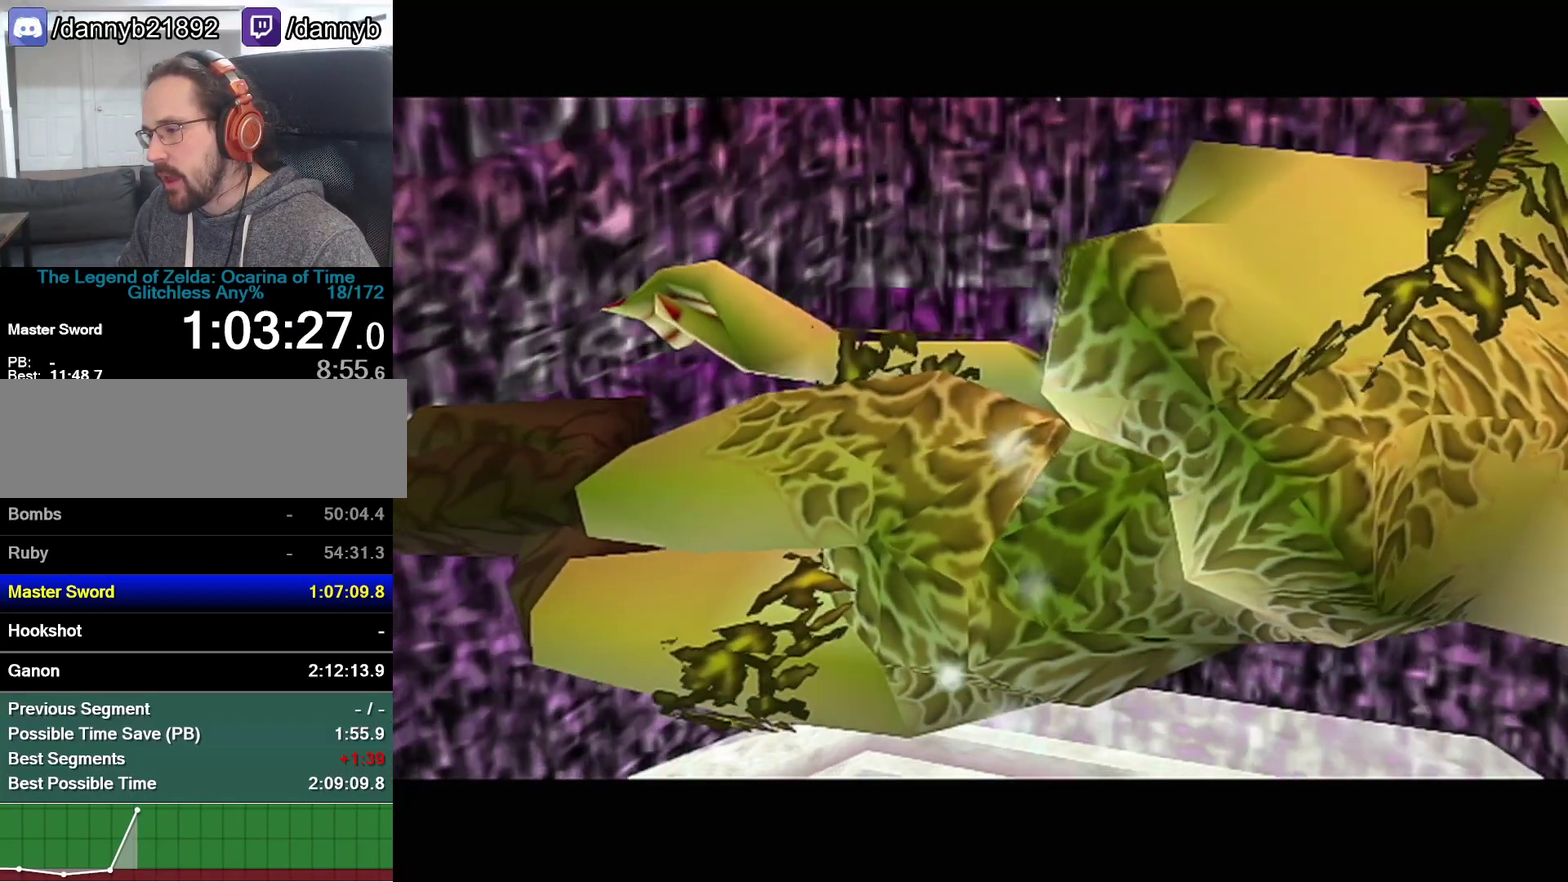
{"buttons": ["B"], "left_stick": "center", "events": [[67, "A", "down"], [67, "B", "up"], [133, "A", "up"], [133, "B", "down"], [200, "A", "down"], [200, "B", "up"], [267, "A", "up"], [267, "B", "down"], [317, "A", "down"], [417, "B", "up"], [483, "A", "up"], [483, "B", "down"]]}
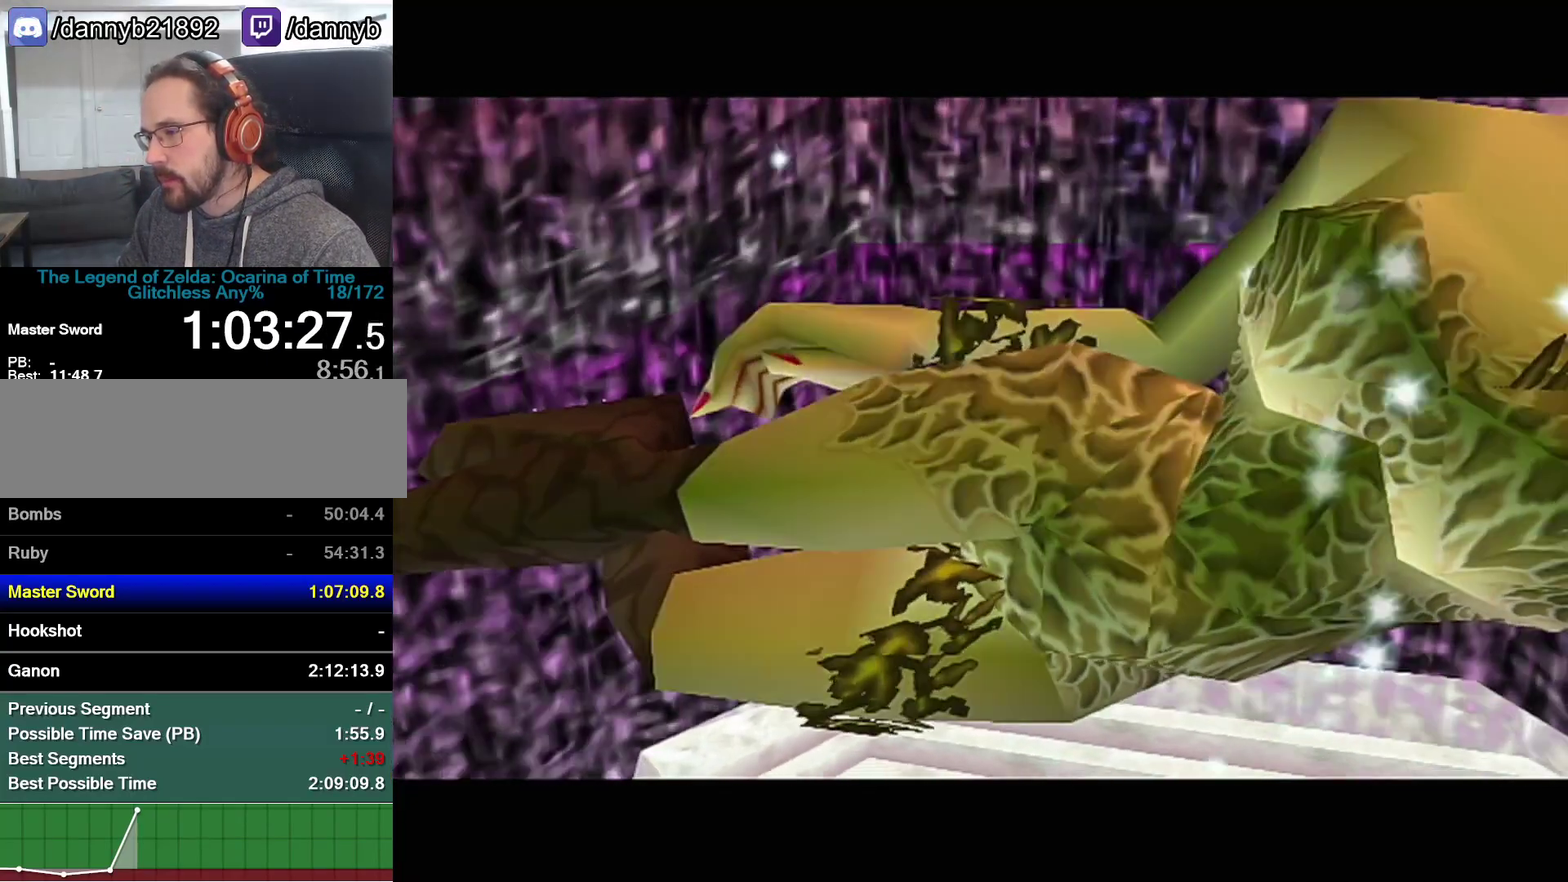
{"buttons": [], "left_stick": "center", "events": [[33, "B", "up"], [100, "B", "down"], [167, "A", "down"], [167, "B", "up"], [233, "A", "up"], [233, "B", "down"], [283, "B", "up"], [350, "B", "down"], [417, "A", "down"], [483, "A", "up"], [500, "B", "up"]]}
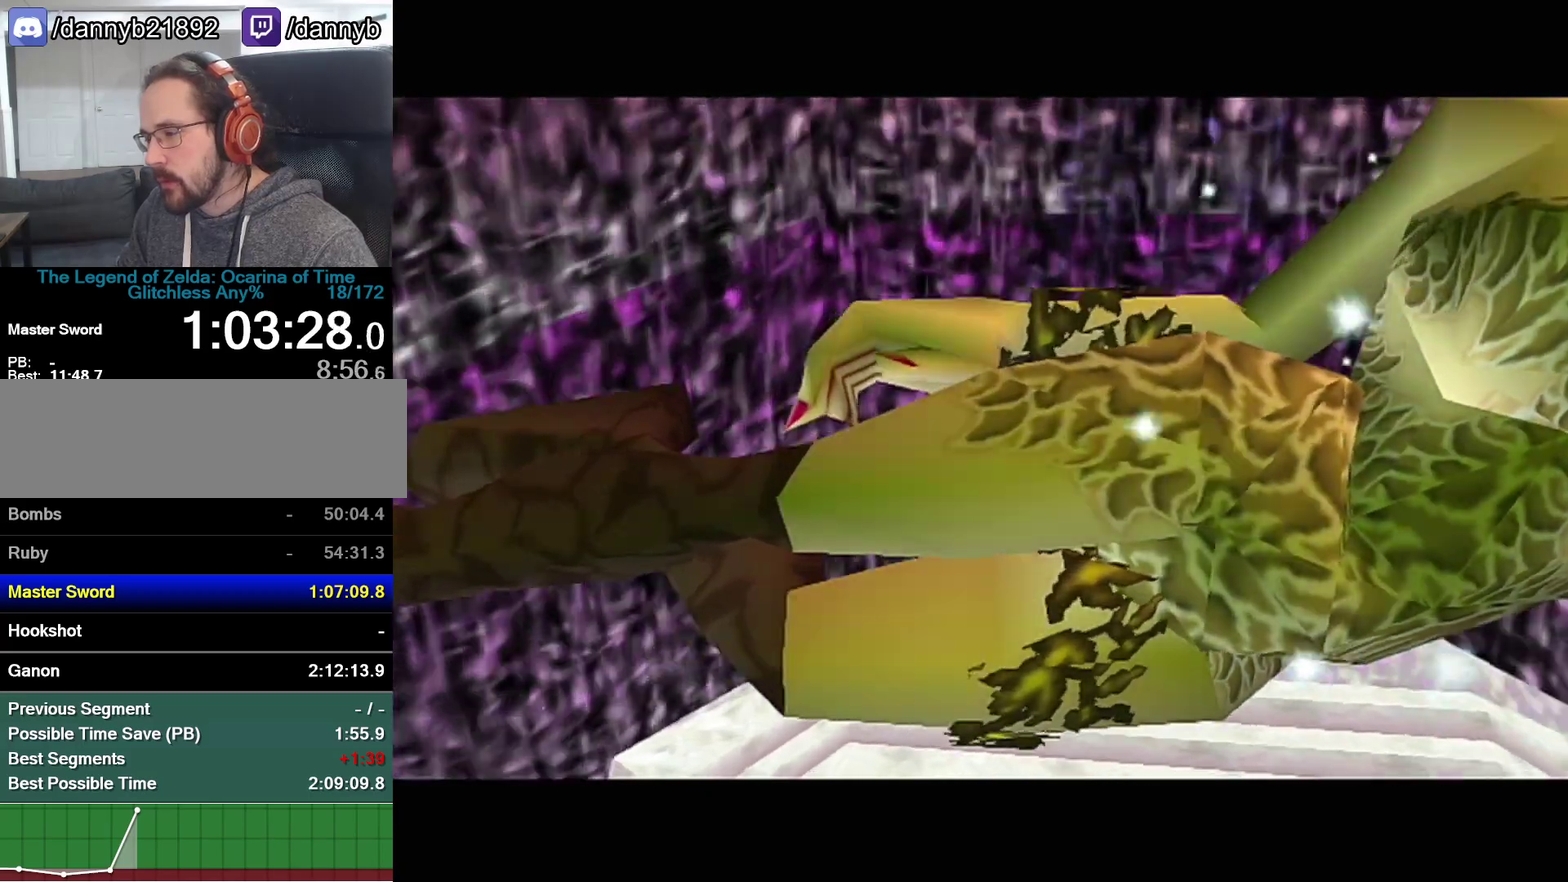
{"buttons": [], "left_stick": "center", "events": [[67, "B", "down"], [133, "A", "down"], [133, "B", "up"], [200, "A", "up"], [200, "B", "down"], [483, "B", "up"]]}
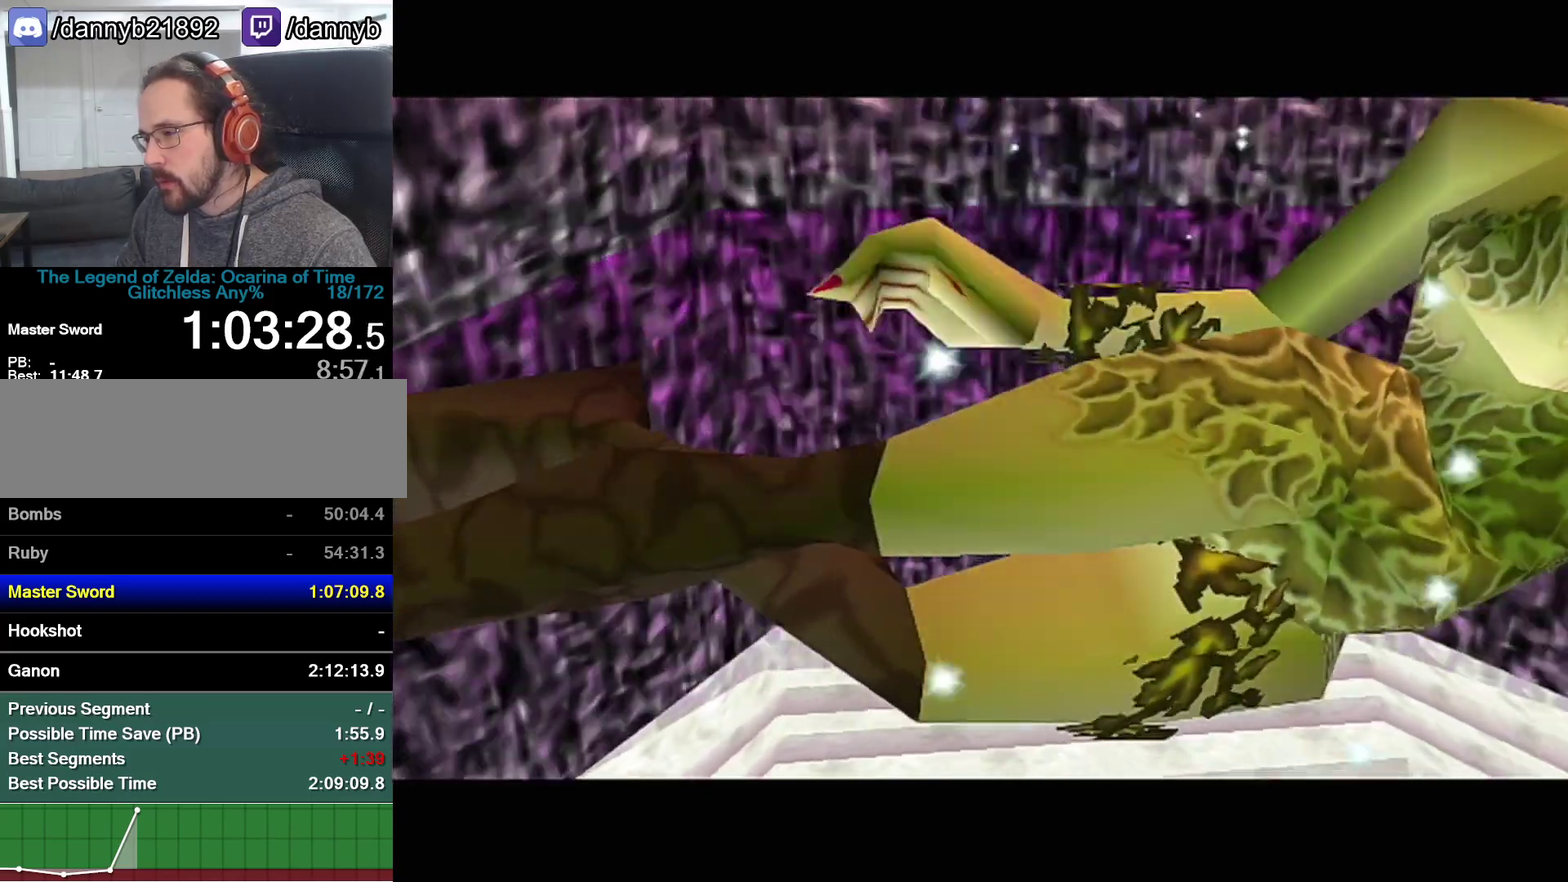
{"buttons": ["A"], "left_stick": "center", "events": [[33, "B", "down"], [100, "A", "down"], [100, "B", "up"], [167, "A", "up"], [167, "B", "down"], [233, "A", "down"], [233, "B", "up"], [283, "A", "up"], [283, "B", "down"], [350, "A", "down"], [350, "B", "up"], [417, "A", "up"], [417, "B", "down"], [467, "A", "down"], [467, "B", "up"]]}
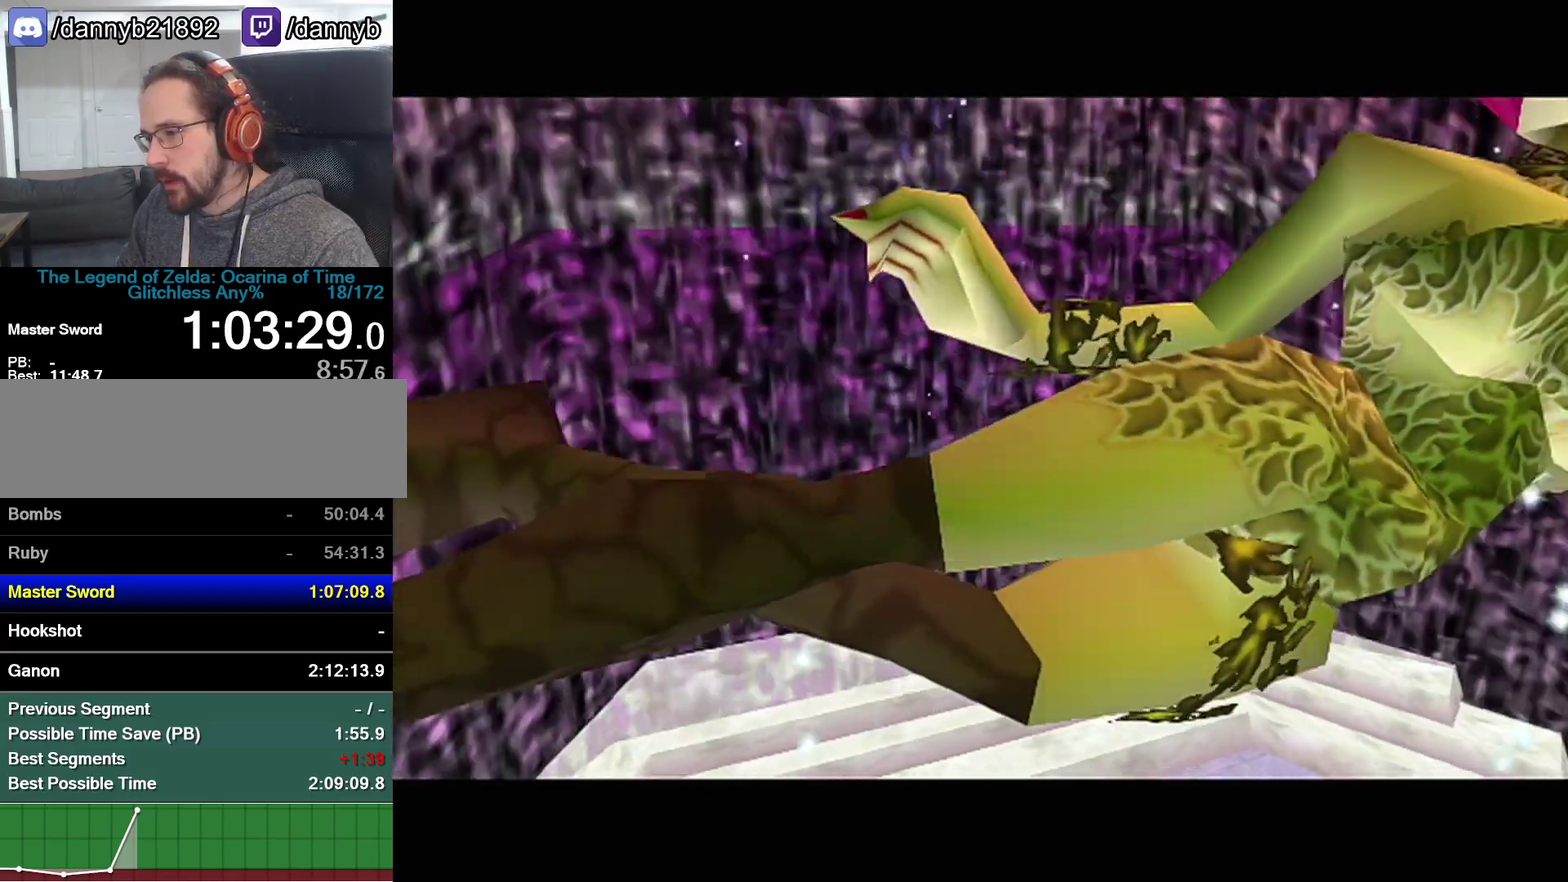
{"buttons": ["A"], "left_stick": "center", "events": [[33, "A", "up"], [33, "B", "down"], [100, "A", "down"], [100, "B", "up"], [167, "A", "up"], [167, "B", "down"], [500, "A", "down"], [500, "B", "up"]]}
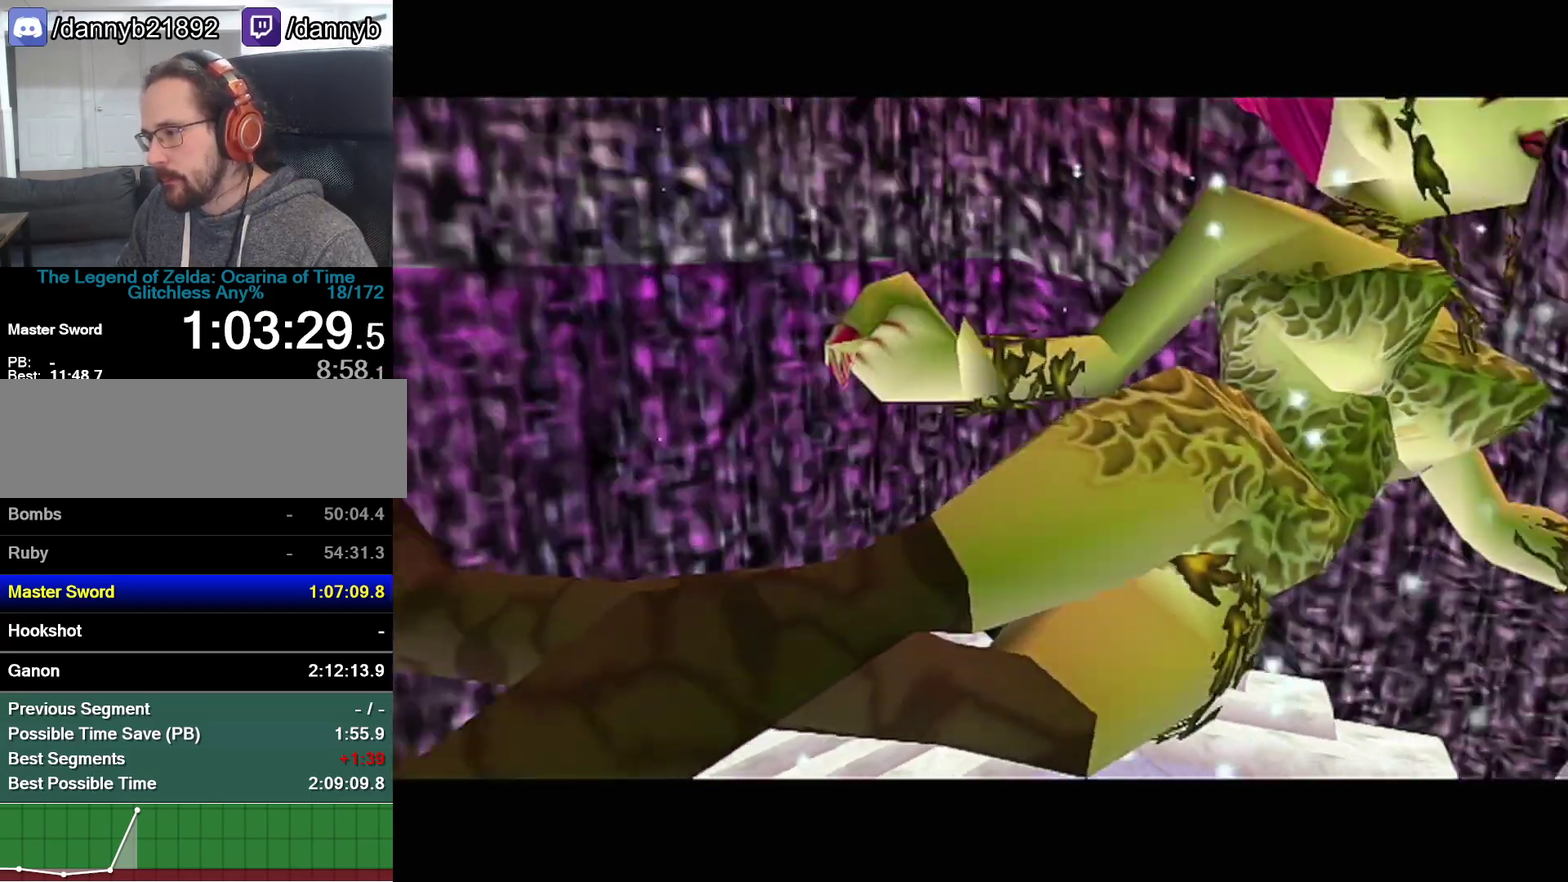
{"buttons": ["A"], "left_stick": "center", "events": [[67, "A", "up"], [67, "B", "down"], [133, "A", "down"], [133, "B", "up"], [200, "A", "up"], [200, "B", "down"], [267, "A", "down"], [267, "B", "up"], [317, "A", "up"], [317, "B", "down"], [383, "A", "down"], [383, "B", "up"], [450, "A", "up"], [450, "B", "down"], [500, "A", "down"], [500, "B", "up"]]}
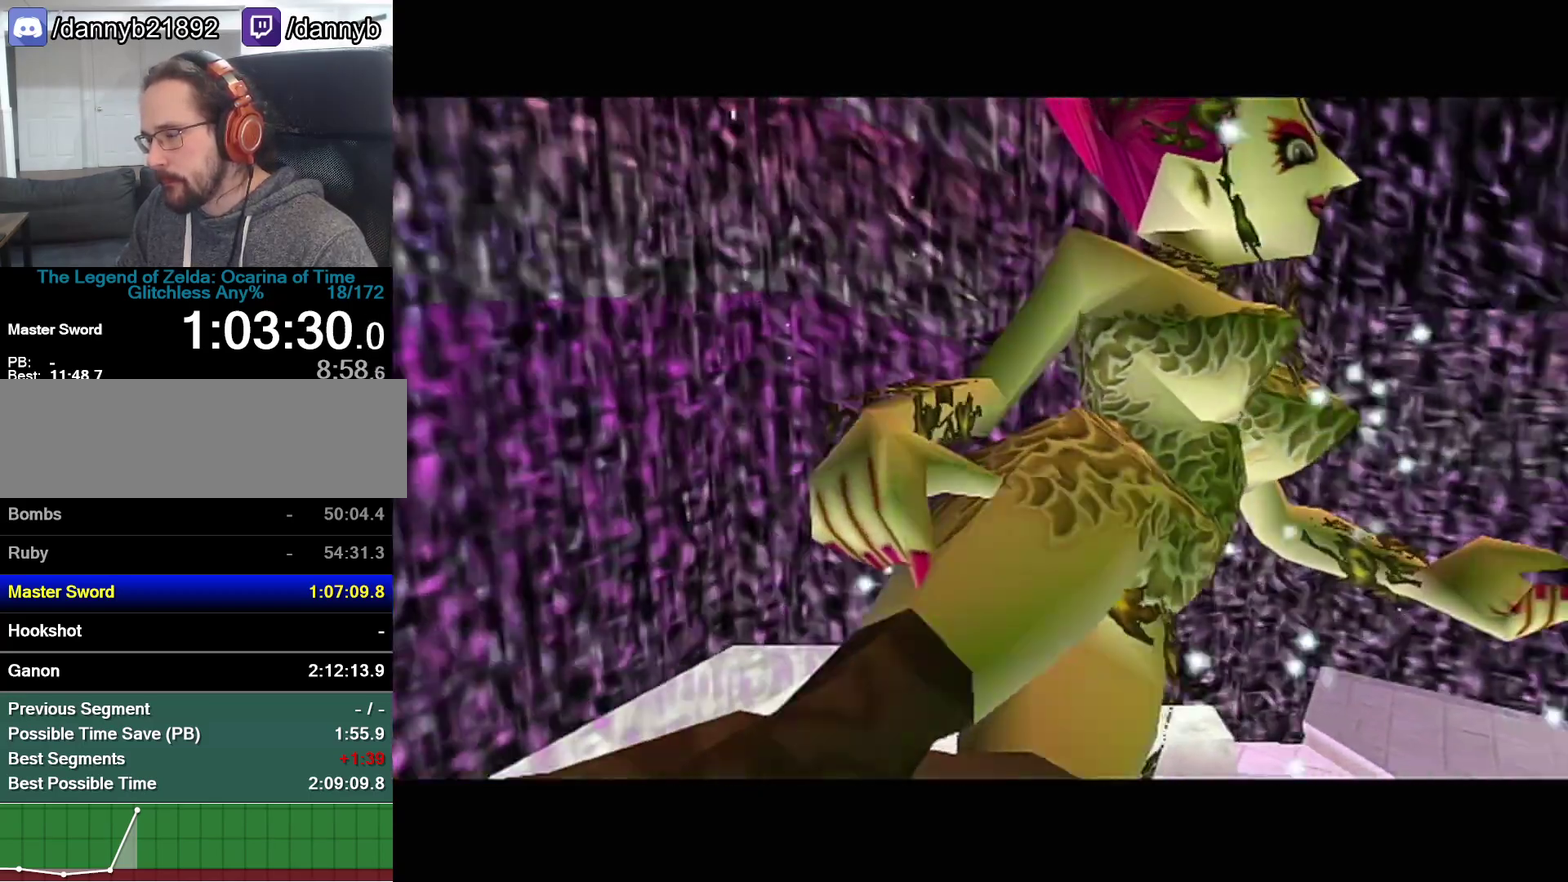
{"buttons": [], "left_stick": "center", "events": [[67, "A", "up"], [67, "B", "down"], [133, "A", "down"], [133, "B", "up"], [200, "A", "up"], [283, "B", "down"], [350, "B", "up"]]}
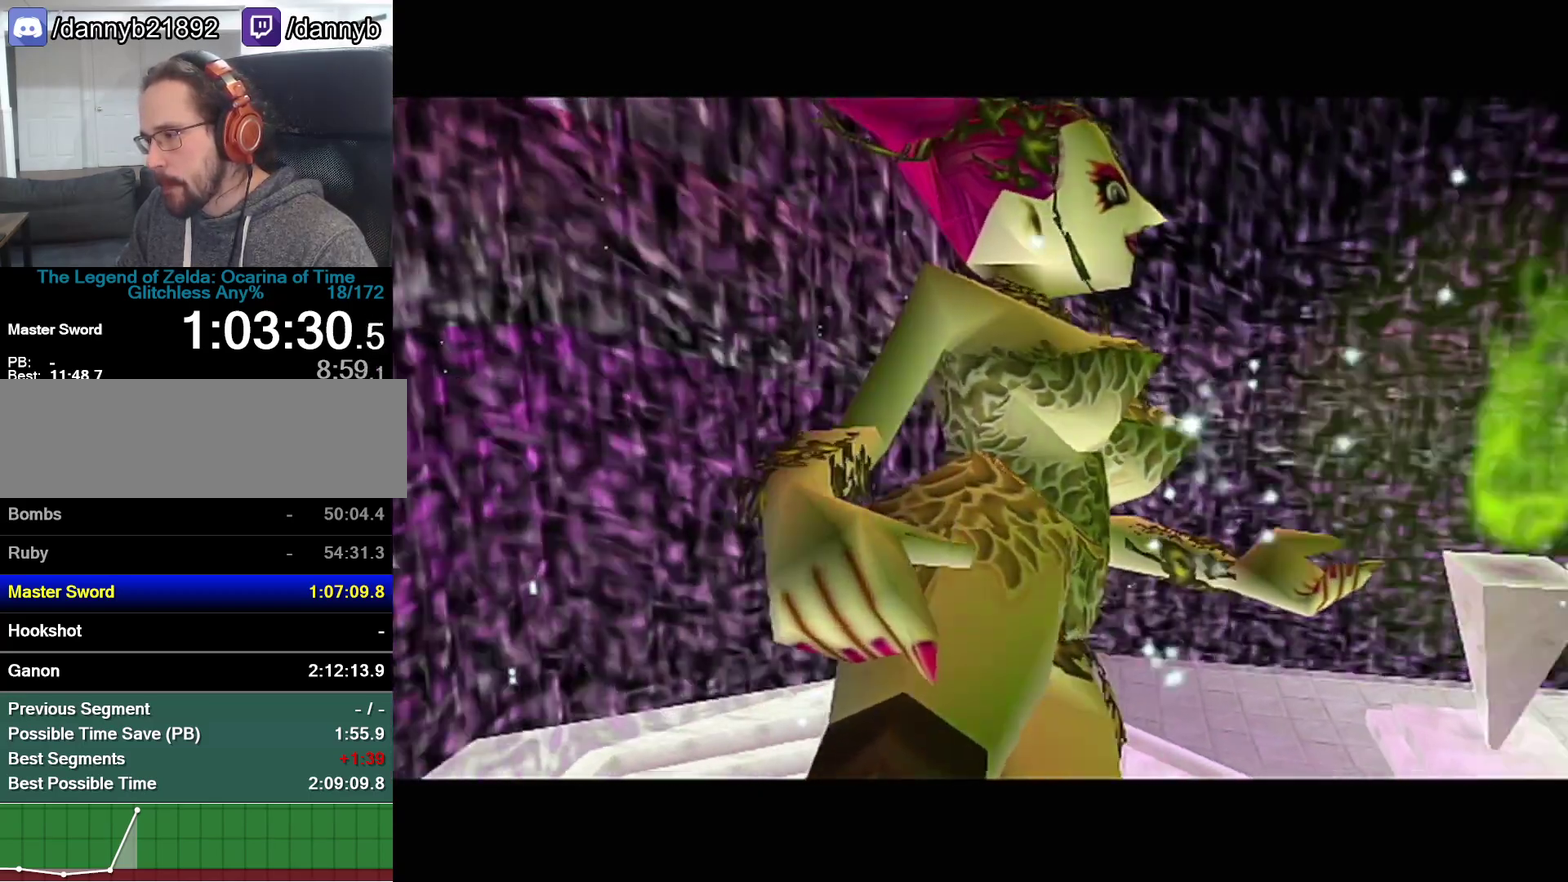
{"buttons": ["B"], "left_stick": "center", "events": [[17, "A", "down"], [67, "A", "up"], [67, "B", "down"], [133, "B", "up"], [450, "B", "down"]]}
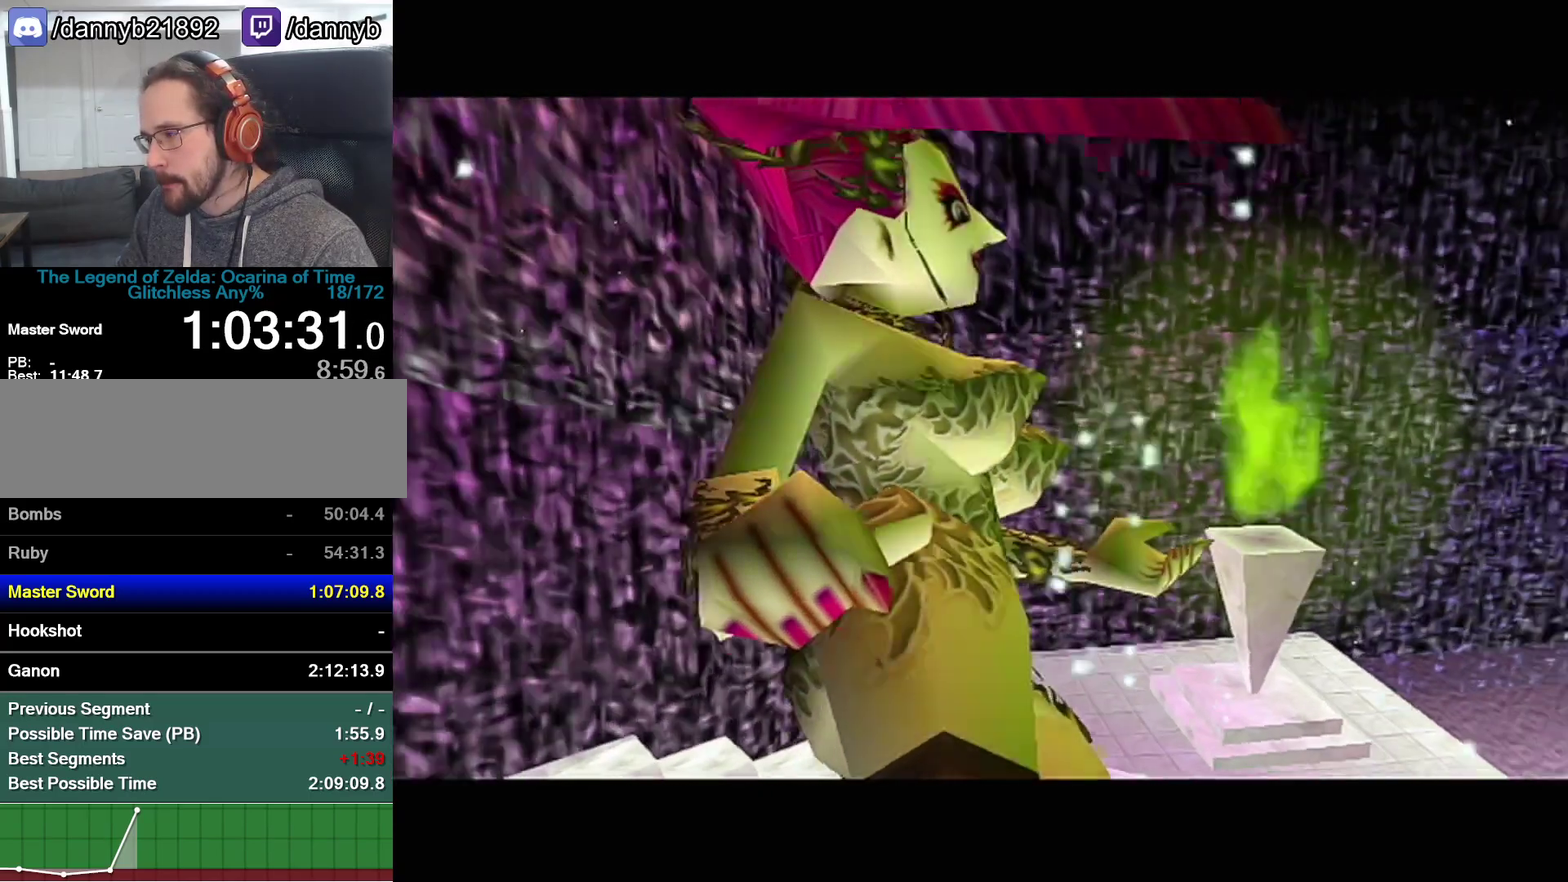
{"buttons": ["A"], "left_stick": "center", "events": [[17, "A", "down"], [17, "B", "up"], [67, "A", "up"], [167, "B", "down"], [217, "A", "down"], [217, "B", "up"], [283, "A", "up"], [350, "A", "down"], [417, "A", "up"], [417, "B", "down"], [467, "A", "down"], [467, "B", "up"]]}
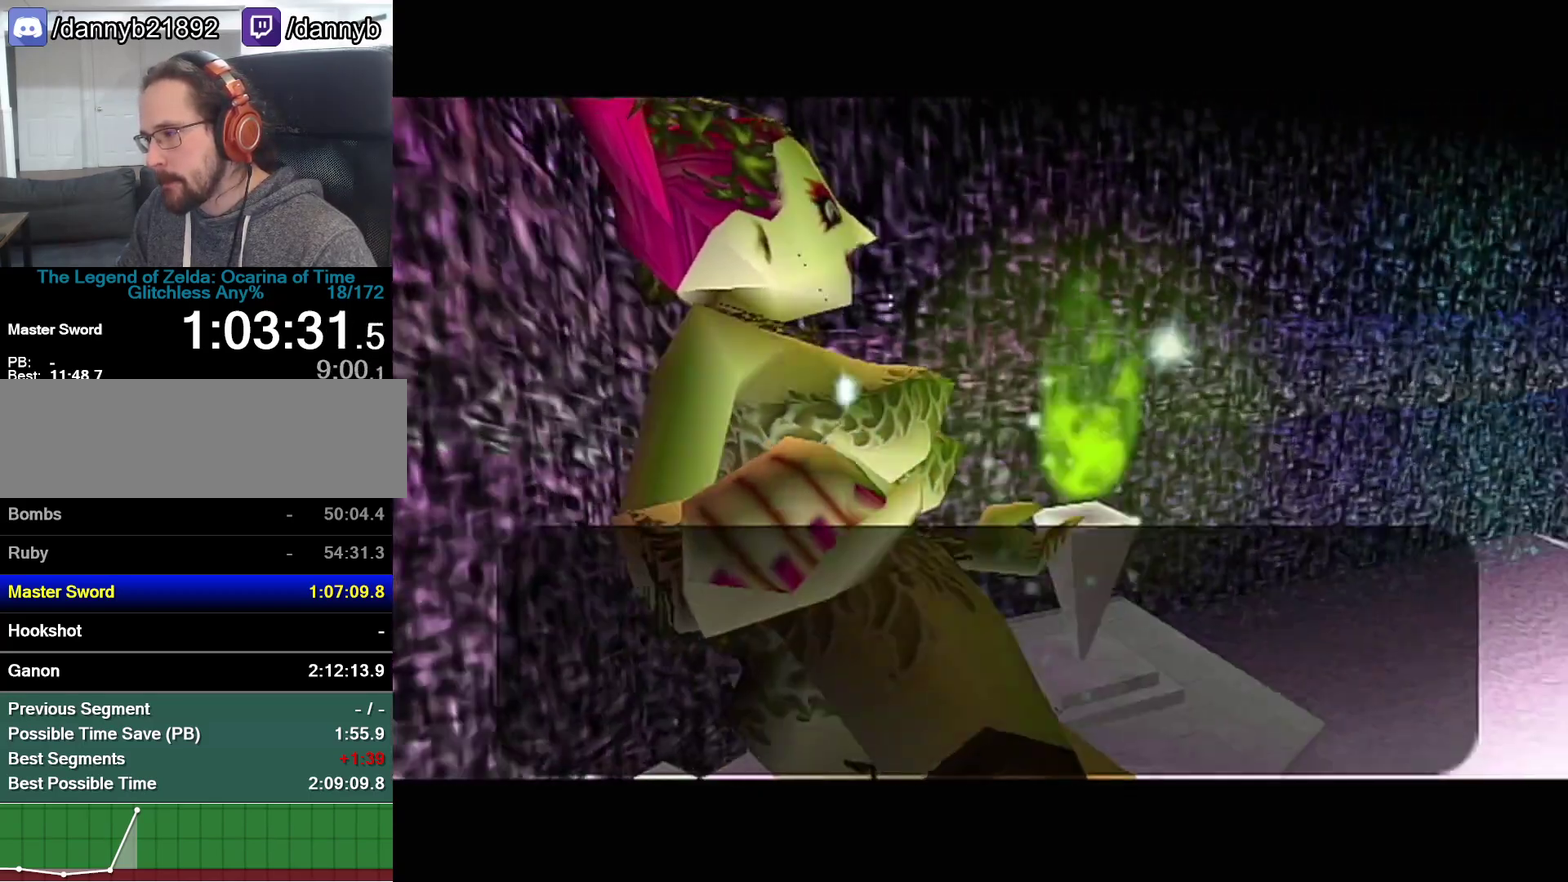
{"buttons": [], "left_stick": "center", "events": [[33, "A", "up"], [383, "B", "down"], [450, "A", "down"], [450, "B", "up"], [500, "A", "up"]]}
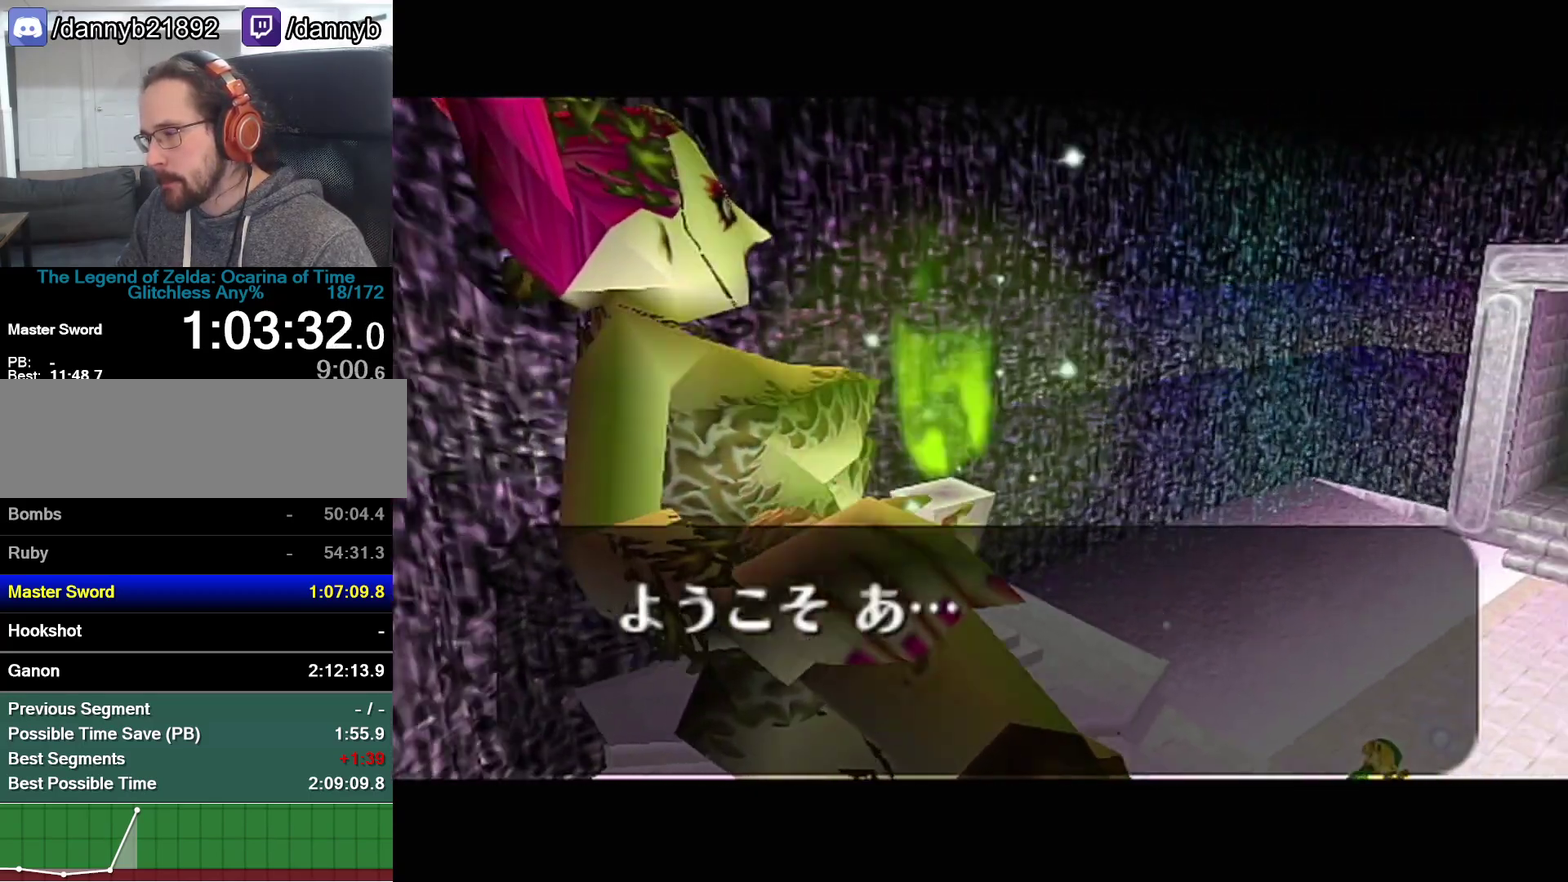
{"buttons": ["B"], "left_stick": "center", "events": [[67, "A", "down"], [133, "A", "up"], [350, "A", "down"], [483, "A", "up"], [483, "B", "down"]]}
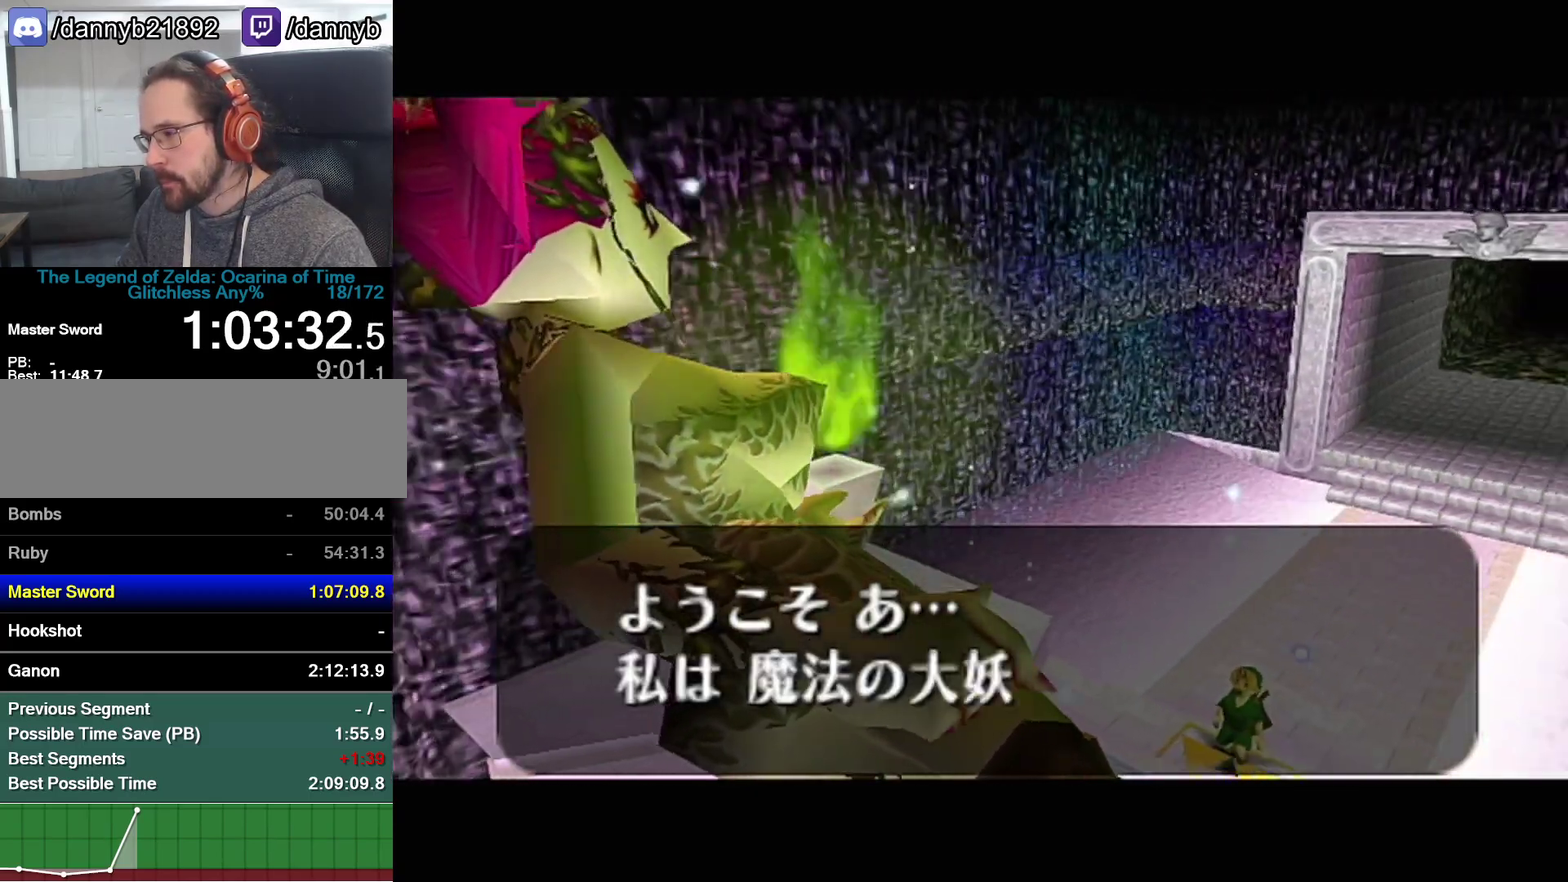
{"buttons": [], "left_stick": "center", "events": [[33, "A", "down"], [33, "B", "up"], [100, "A", "up"], [100, "B", "down"], [167, "A", "down"], [167, "B", "up"], [217, "A", "up"], [217, "B", "down"], [283, "A", "down"], [283, "B", "up"], [350, "A", "up"], [350, "B", "down"], [417, "A", "down"], [417, "B", "up"], [483, "A", "up"]]}
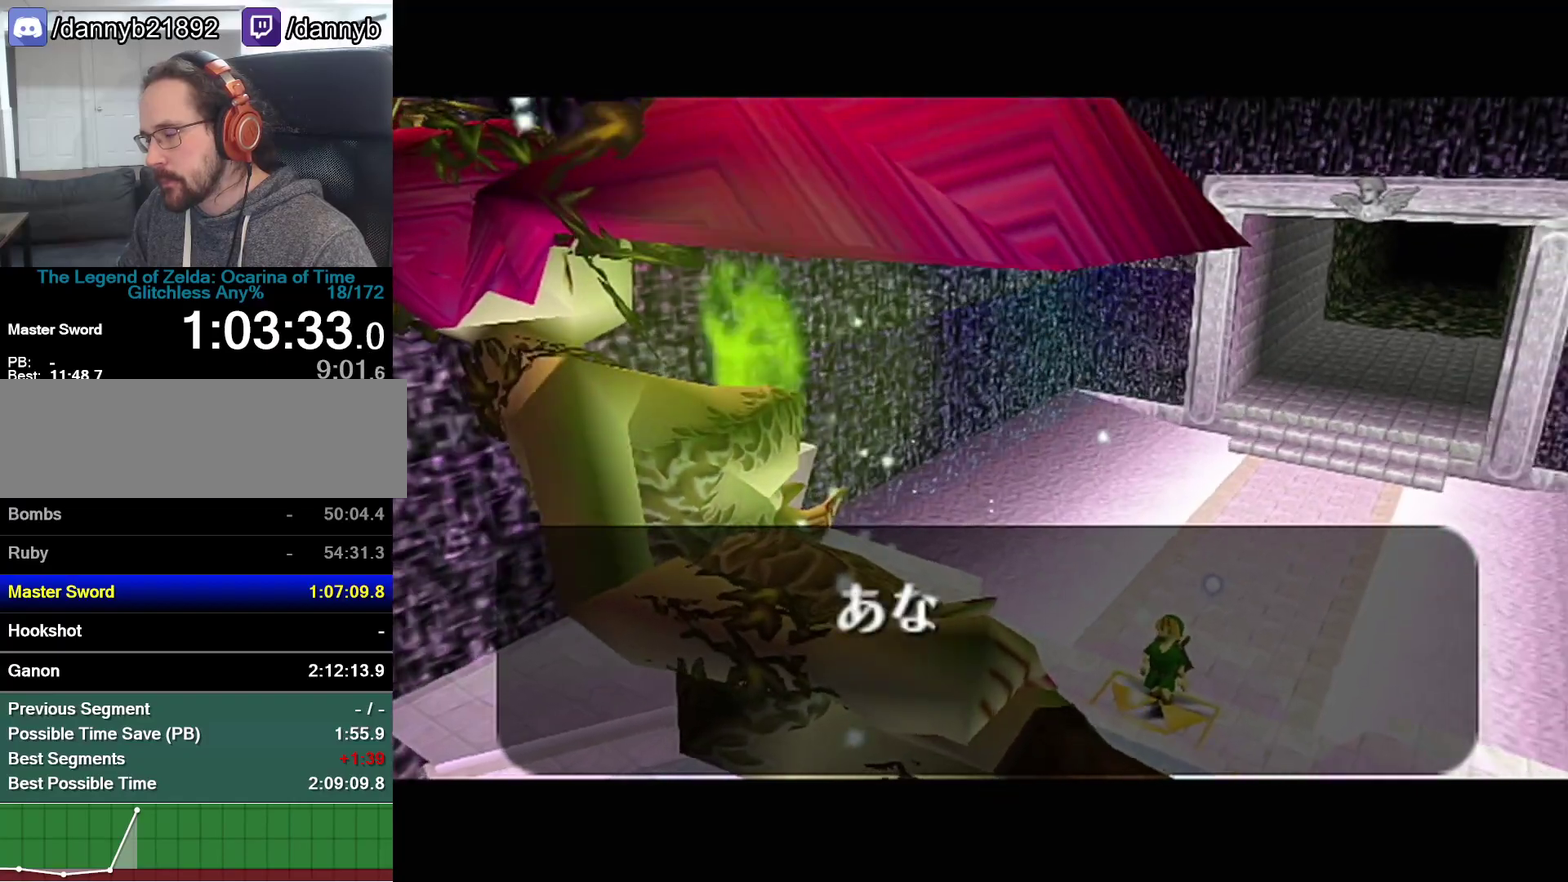
{"buttons": [], "left_stick": "center", "events": [[33, "A", "down"], [217, "A", "up"], [217, "B", "down"], [267, "B", "up"], [283, "A", "down"], [317, "B", "down"], [350, "A", "up"], [383, "B", "up"], [417, "A", "down"], [483, "A", "up"]]}
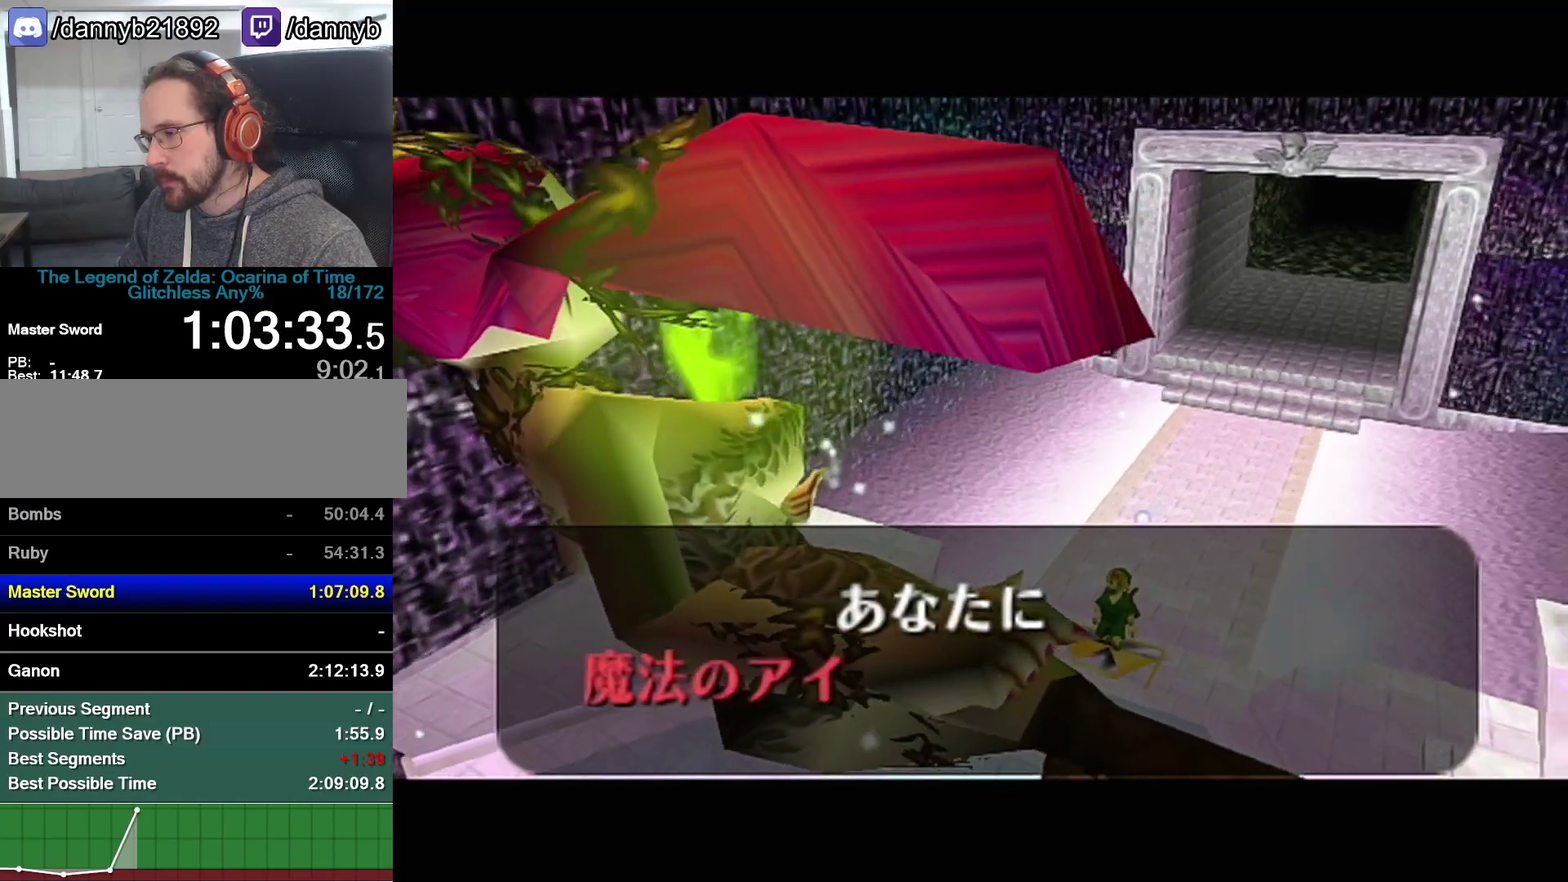
{"buttons": [], "left_stick": "center", "events": [[67, "B", "down"], [167, "B", "up"], [267, "A", "down"], [317, "A", "up"], [317, "B", "down"], [383, "A", "down"], [383, "B", "up"], [450, "A", "up"]]}
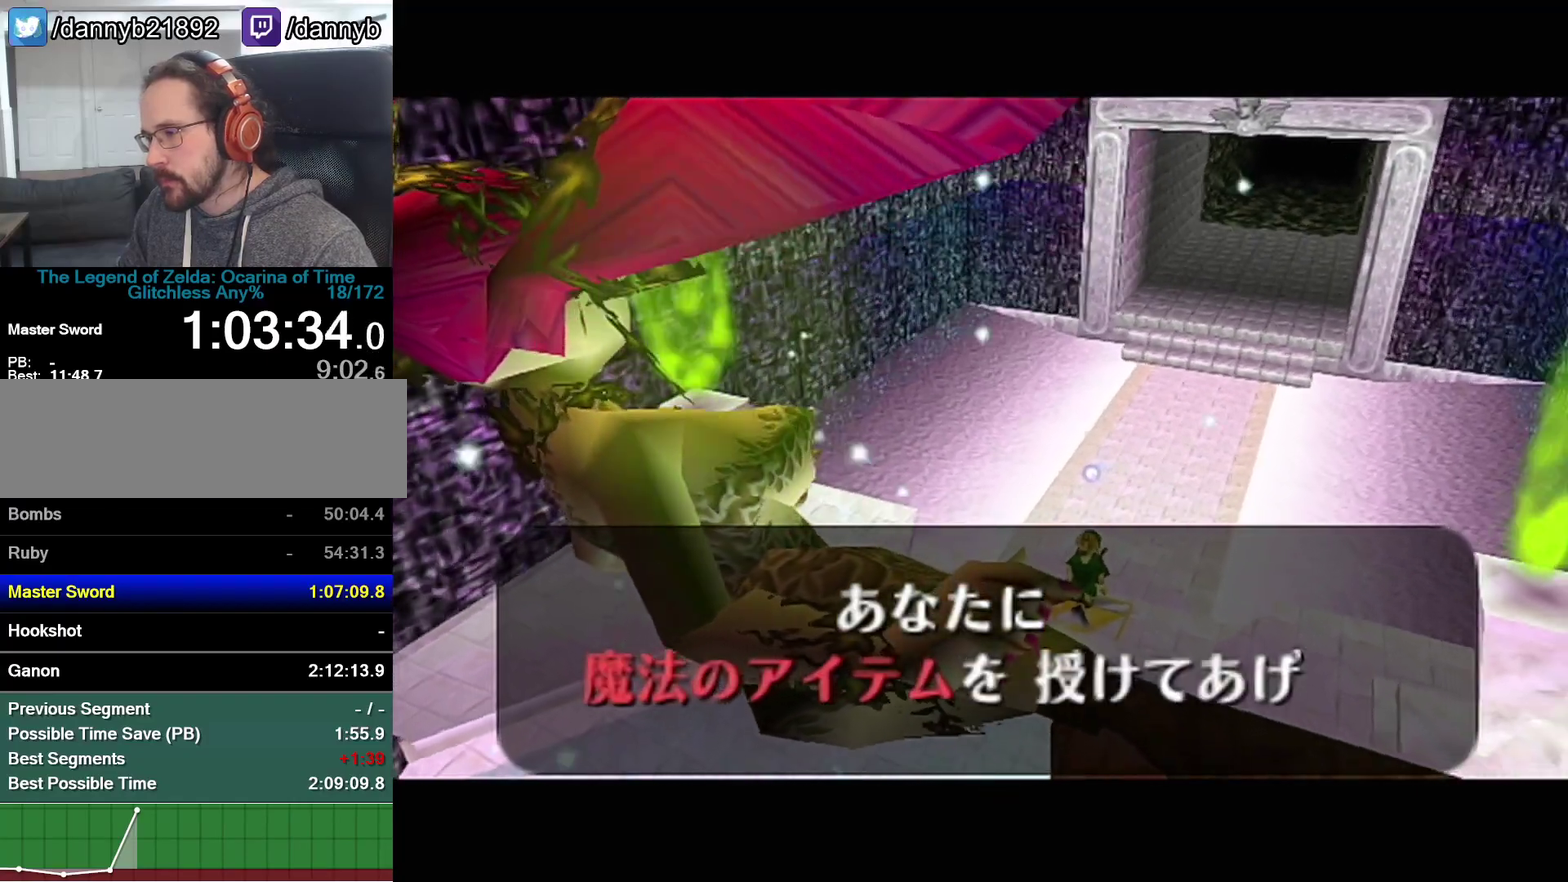
{"buttons": ["A"], "left_stick": "center"}
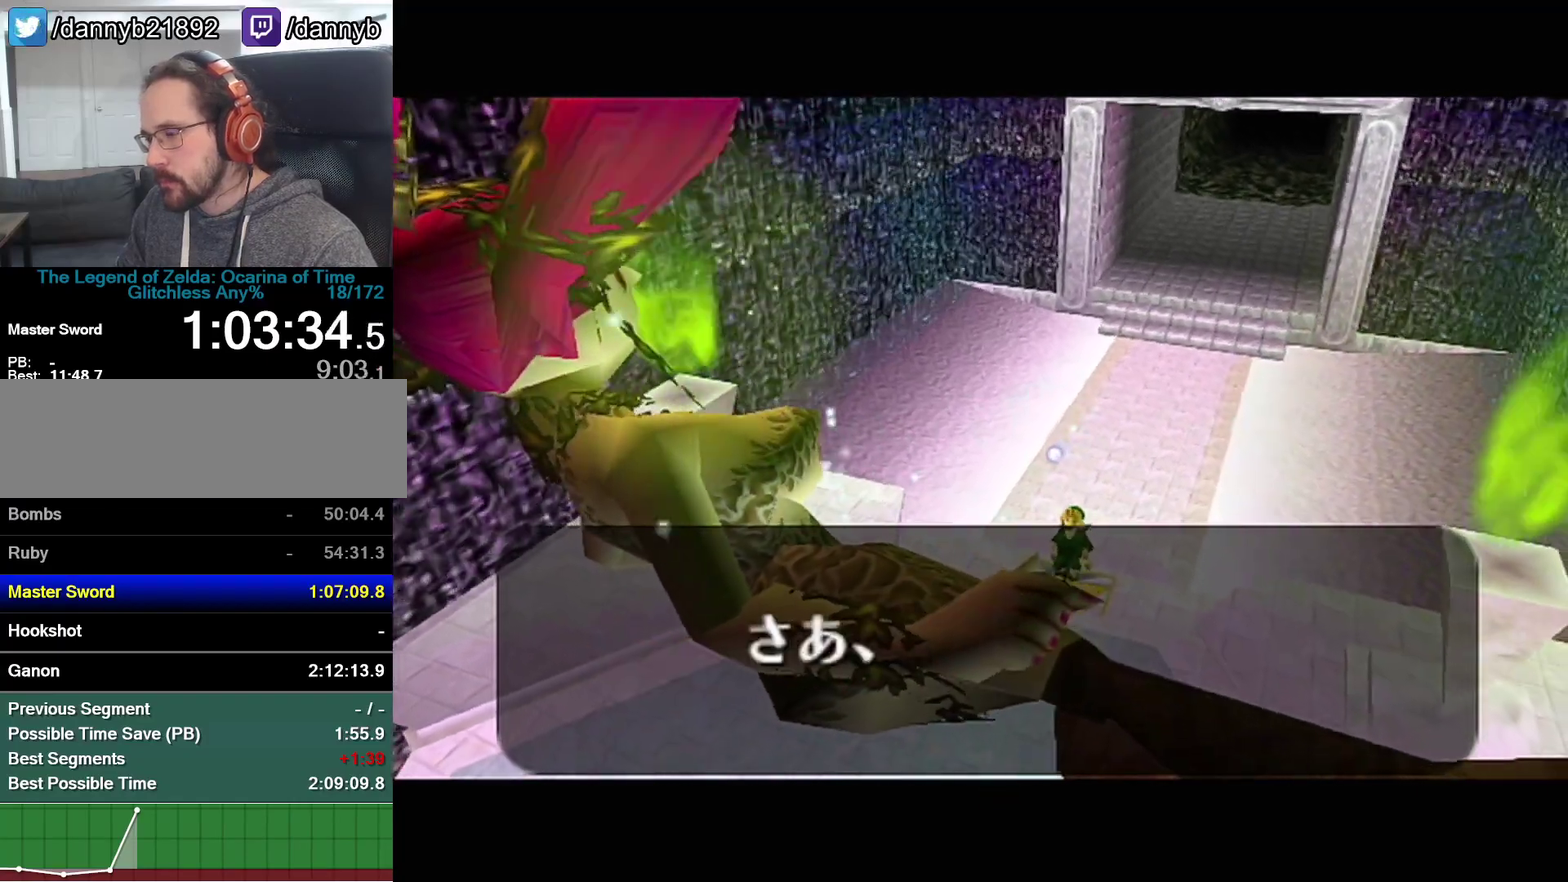
{"buttons": [], "left_stick": "center"}